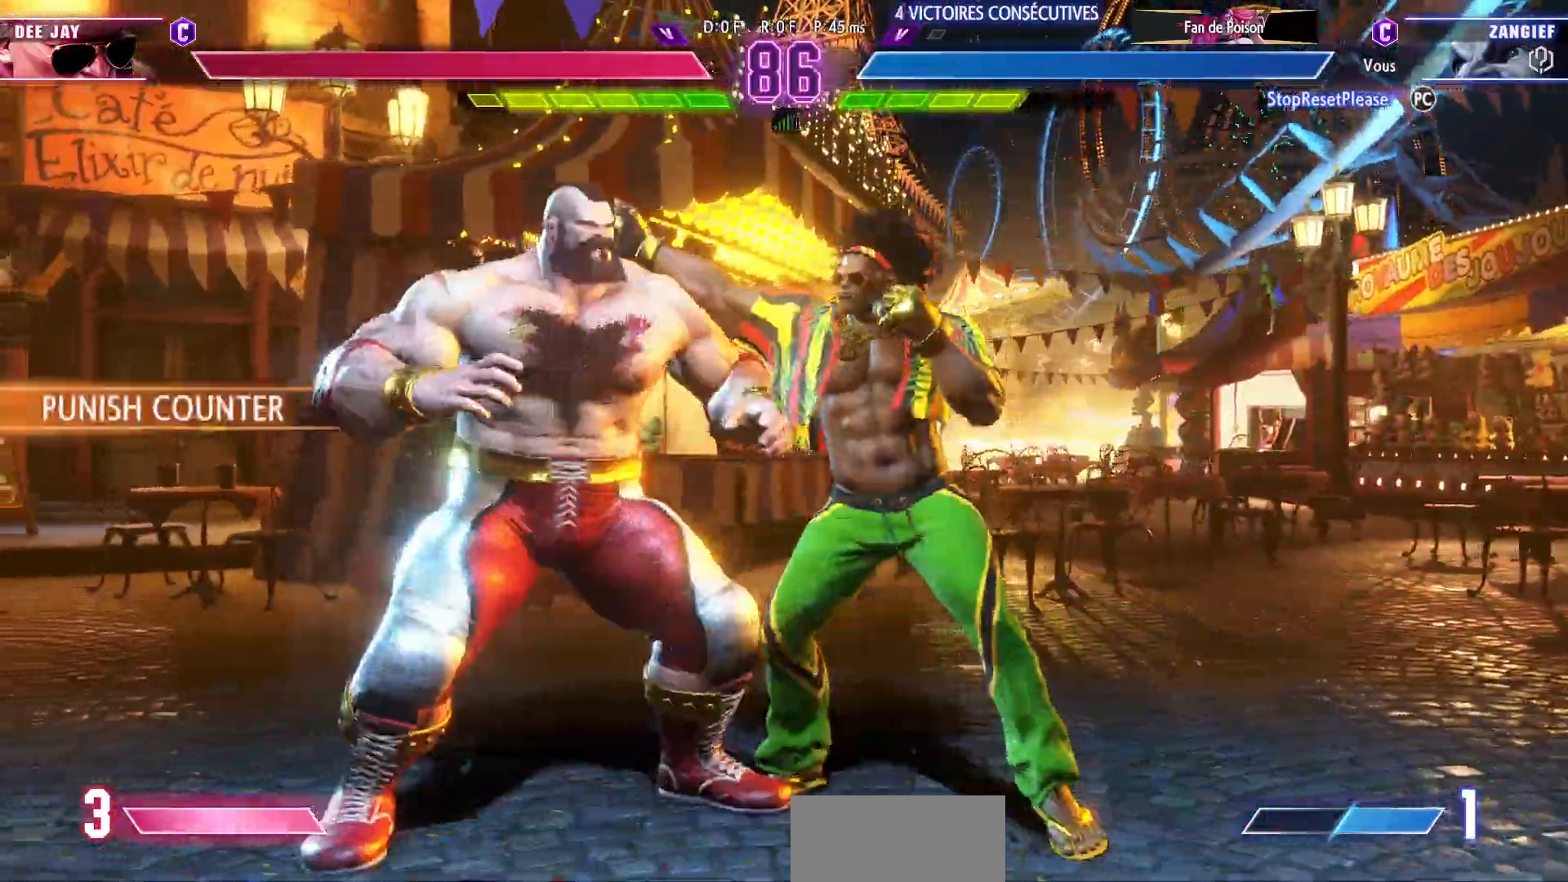
Gameplay with a controller (arcade stick); each line is a JSON object with the inputs held at the frame after it. "events" lists button and stick changes between this image and that frame as [ms after this image, input, new state], when the widget could be followed in between. Not read: L3 R3.
{"buttons": ["L2"], "left_stick": "down-left", "events": [[117, "CROSS", "up"], [133, "SQUARE", "up"], [150, "L2", "down"], [217, "L2", "up"], [317, "L2", "down"]]}
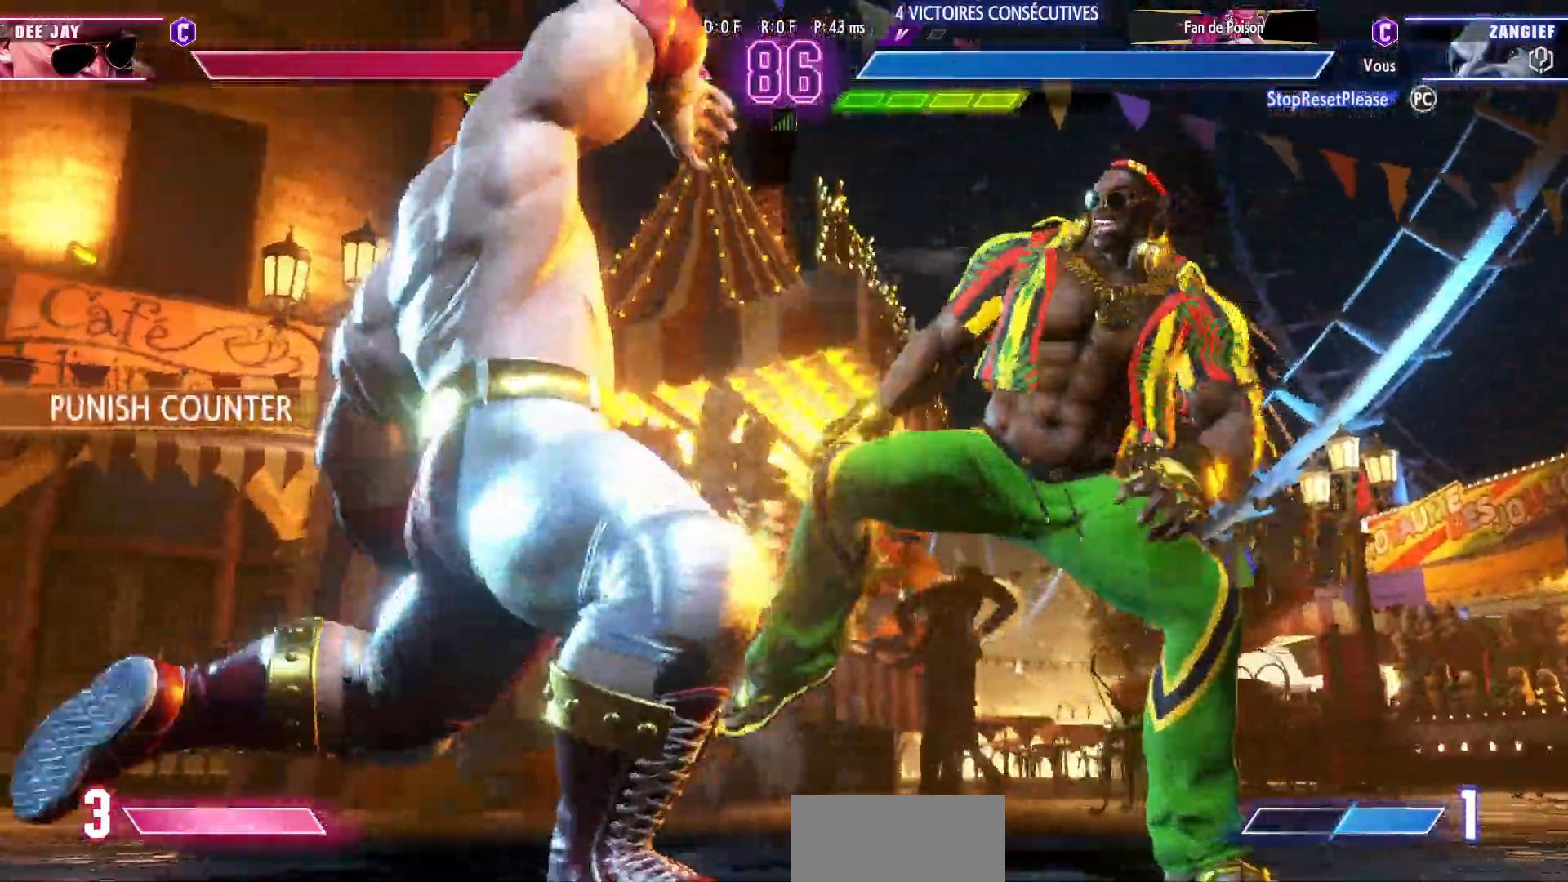
{"buttons": ["CIRCLE", "R2"], "left_stick": "down-left", "events": [[133, "L2", "up"], [267, "L2", "down"], [450, "CIRCLE", "down"], [450, "R2", "down"], [467, "L2", "up"]]}
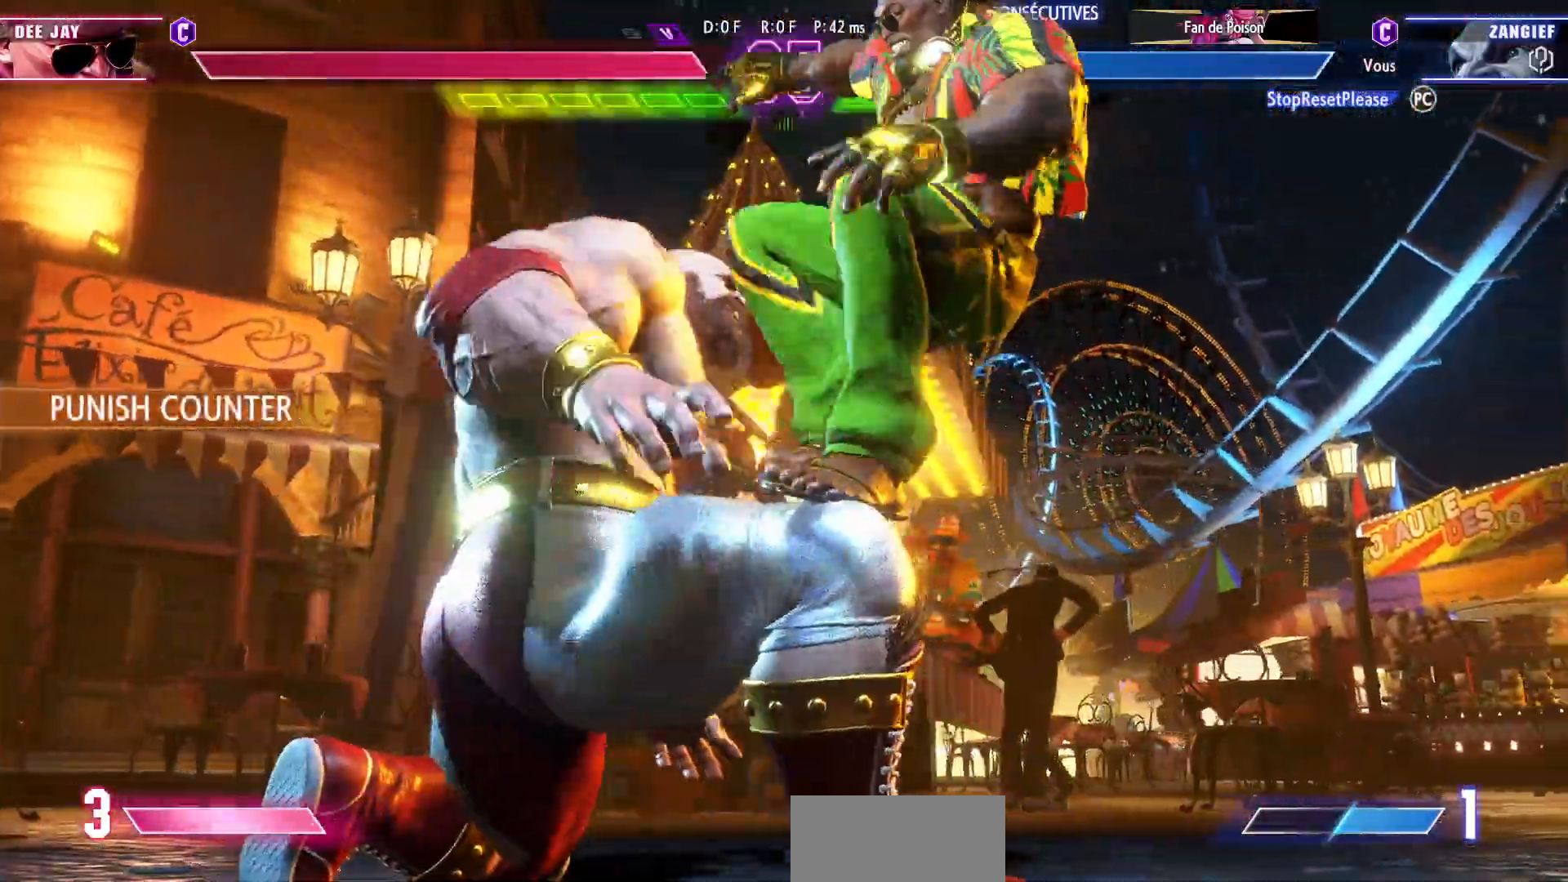
{"buttons": ["CIRCLE", "R2"], "left_stick": "down-left", "events": [[17, "CIRCLE", "up"], [17, "R2", "up"], [83, "CIRCLE", "down"], [100, "R2", "down"], [167, "CIRCLE", "up"], [167, "R2", "up"], [233, "CIRCLE", "down"], [233, "R2", "down"], [283, "CIRCLE", "up"], [283, "R2", "up"], [350, "CIRCLE", "down"], [367, "R2", "down"], [433, "CIRCLE", "up"], [433, "R2", "up"], [483, "CIRCLE", "down"], [483, "R2", "down"]]}
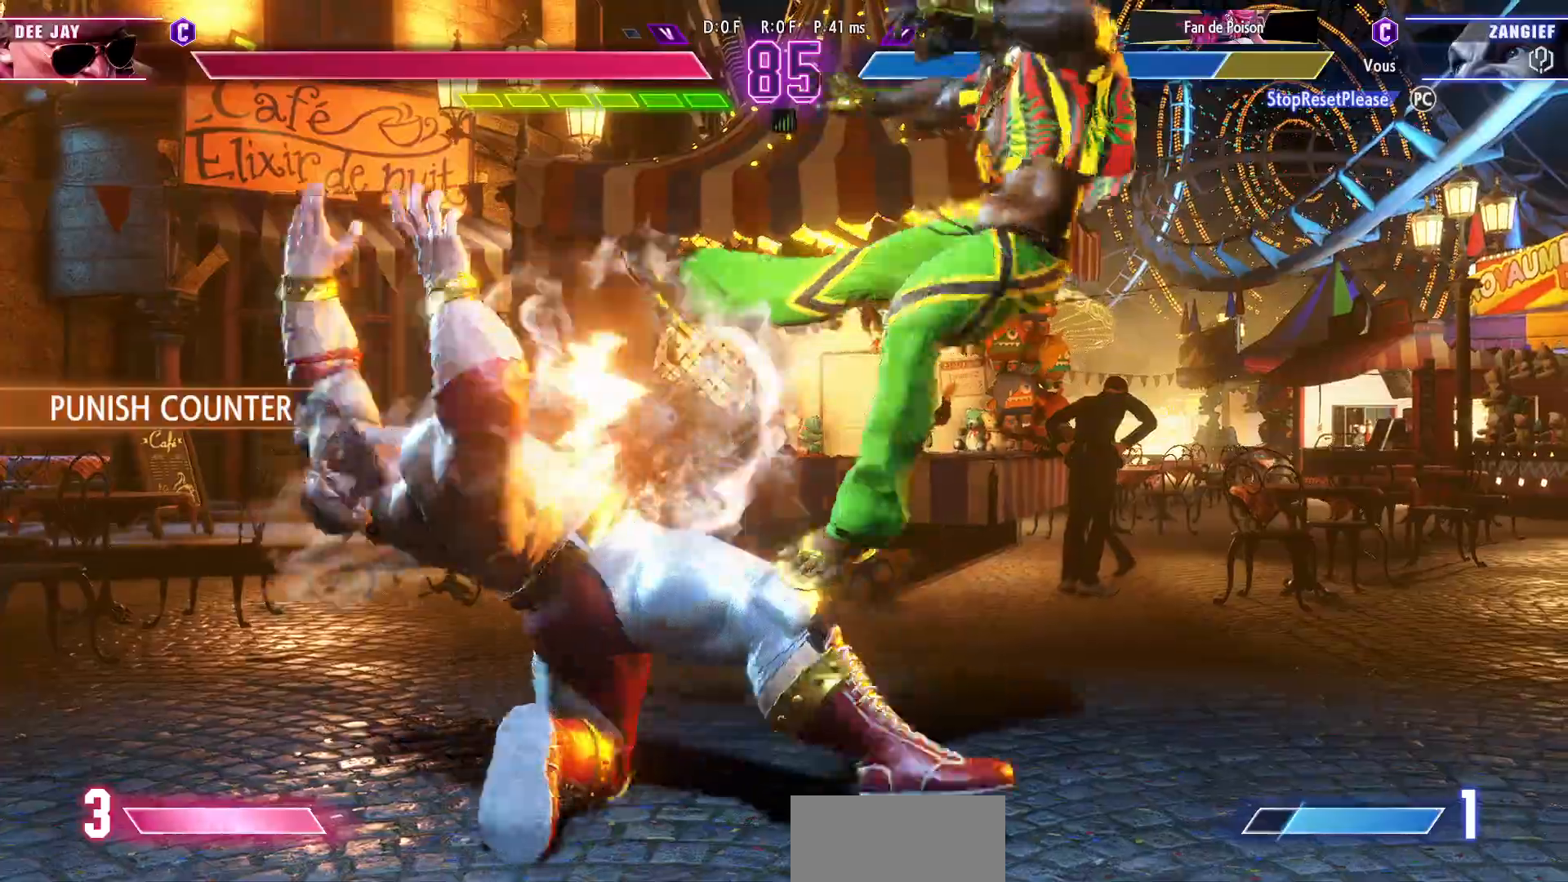
{"buttons": ["CIRCLE", "R2"], "left_stick": "down-left", "events": [[50, "CIRCLE", "up"], [50, "R2", "up"], [117, "CIRCLE", "down"], [117, "R2", "down"], [167, "CIRCLE", "up"], [183, "R2", "up"], [217, "CIRCLE", "down"], [217, "R2", "down"], [283, "CIRCLE", "up"], [317, "CIRCLE", "down"], [400, "CIRCLE", "up"], [417, "CIRCLE", "down"]]}
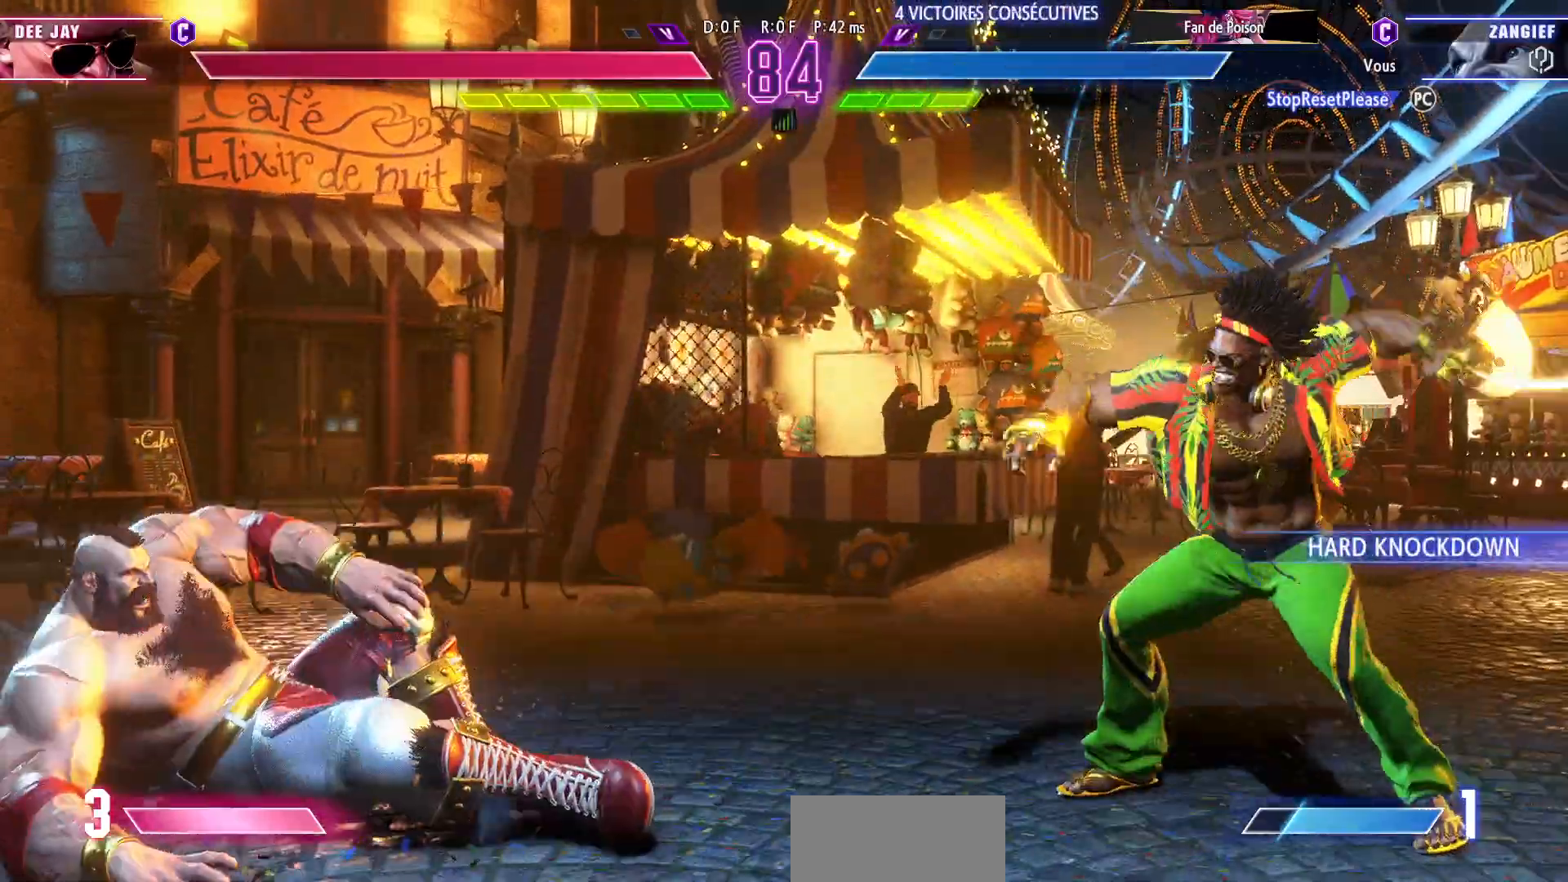
{"buttons": ["CIRCLE", "TRIANGLE"], "left_stick": "down-left", "events": [[17, "R2", "up"], [33, "CIRCLE", "up"], [383, "CIRCLE", "down"], [383, "TRIANGLE", "down"]]}
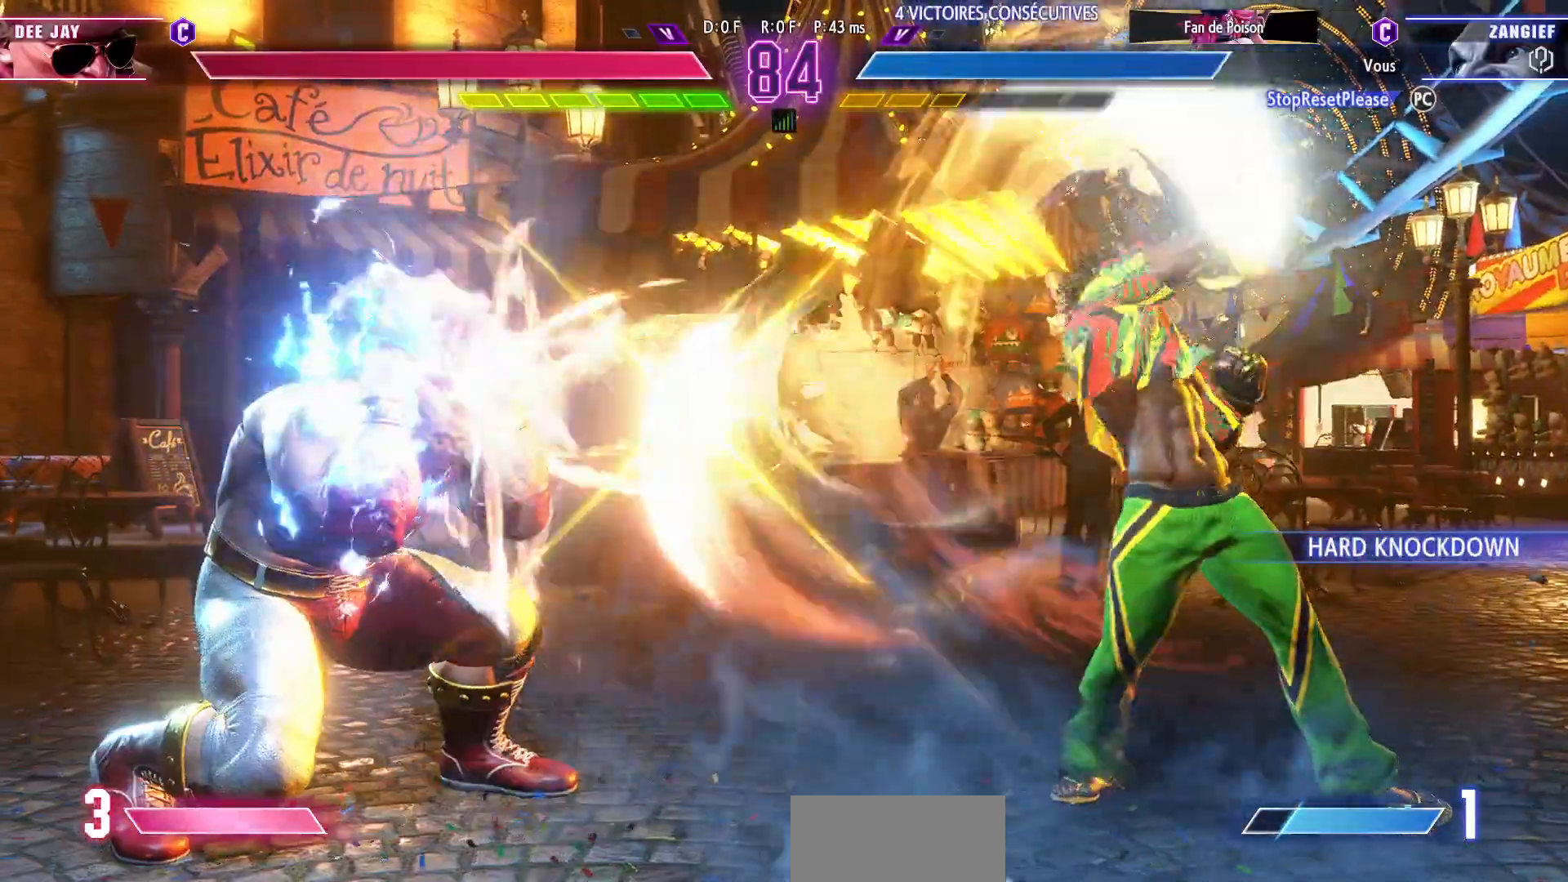
{"buttons": [], "left_stick": "left", "events": [[183, "CIRCLE", "up"], [183, "TRIANGLE", "up"], [300, "left_stick", "left"]]}
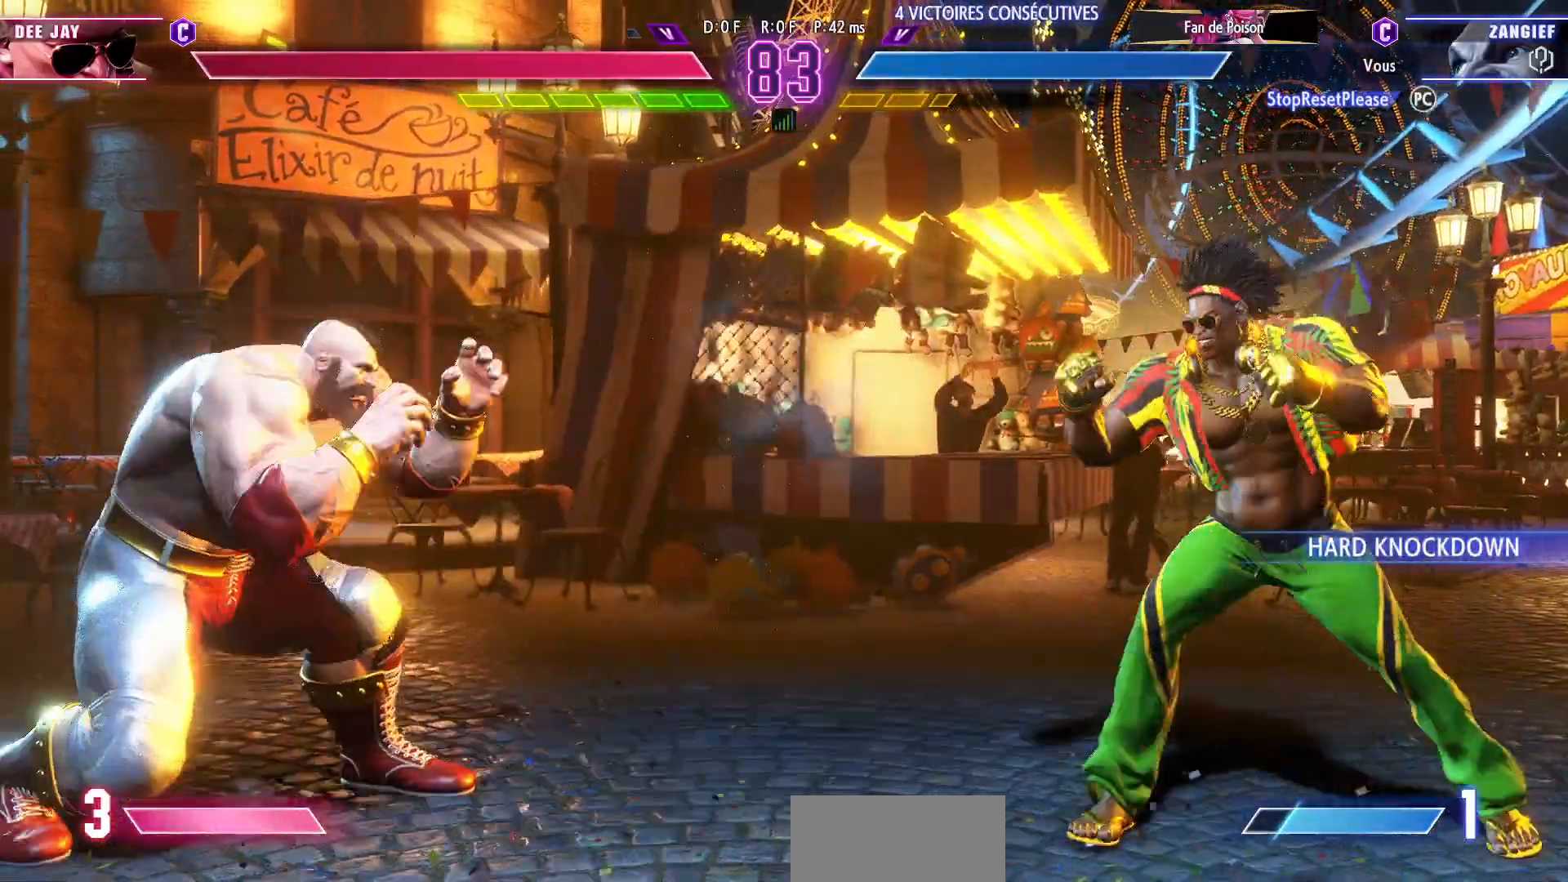
{"buttons": [], "left_stick": "left", "events": [[367, "left_stick", "center"], [500, "left_stick", "left"]]}
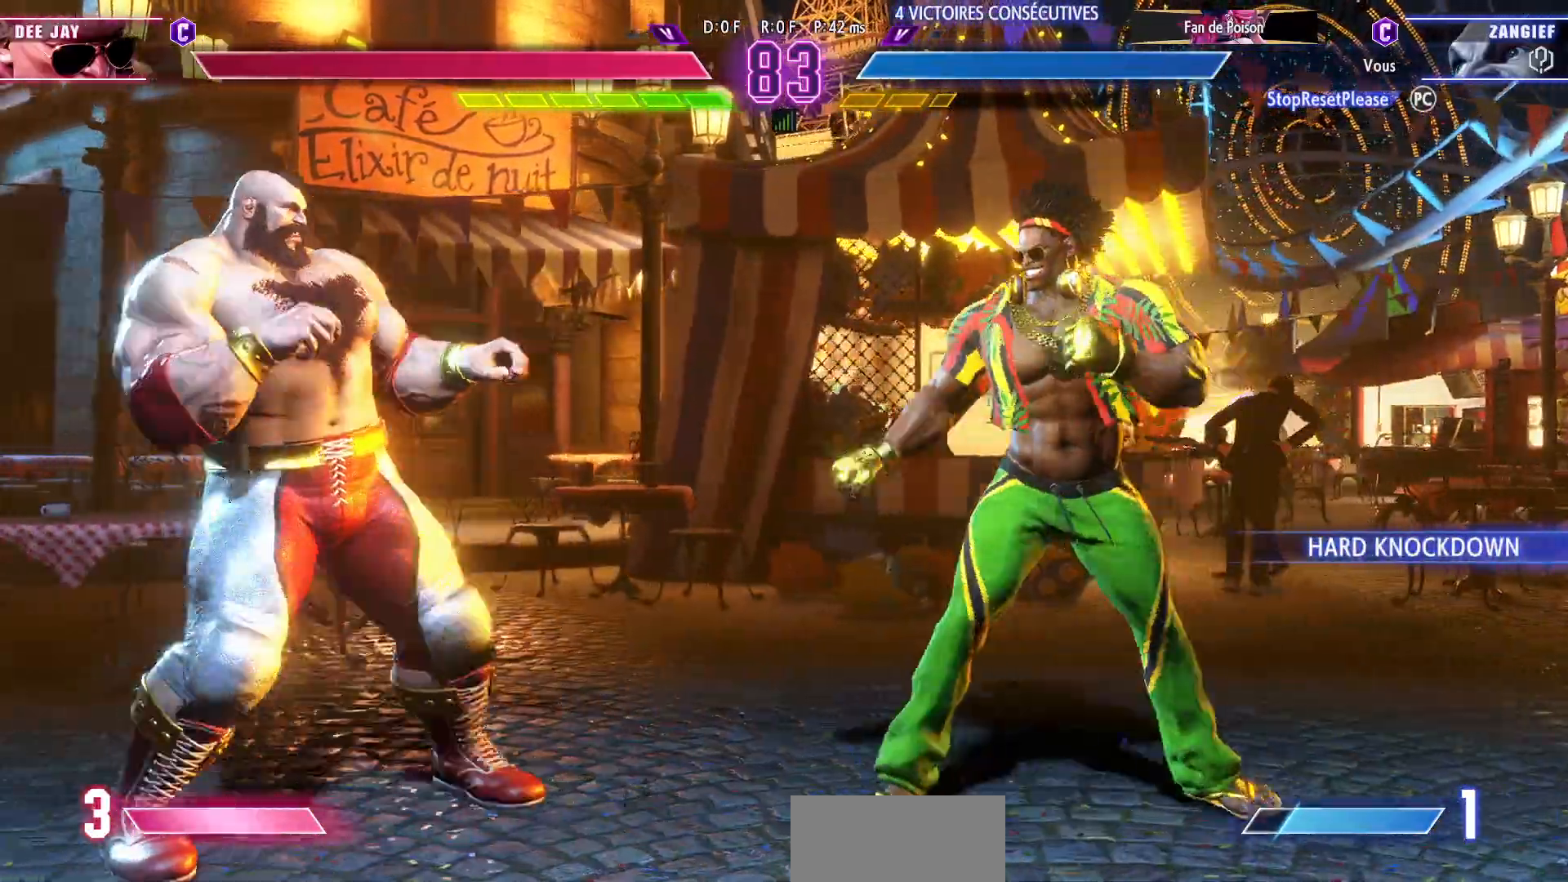
{"buttons": ["R1"], "left_stick": "center", "events": [[367, "left_stick", "center"], [417, "R1", "down"]]}
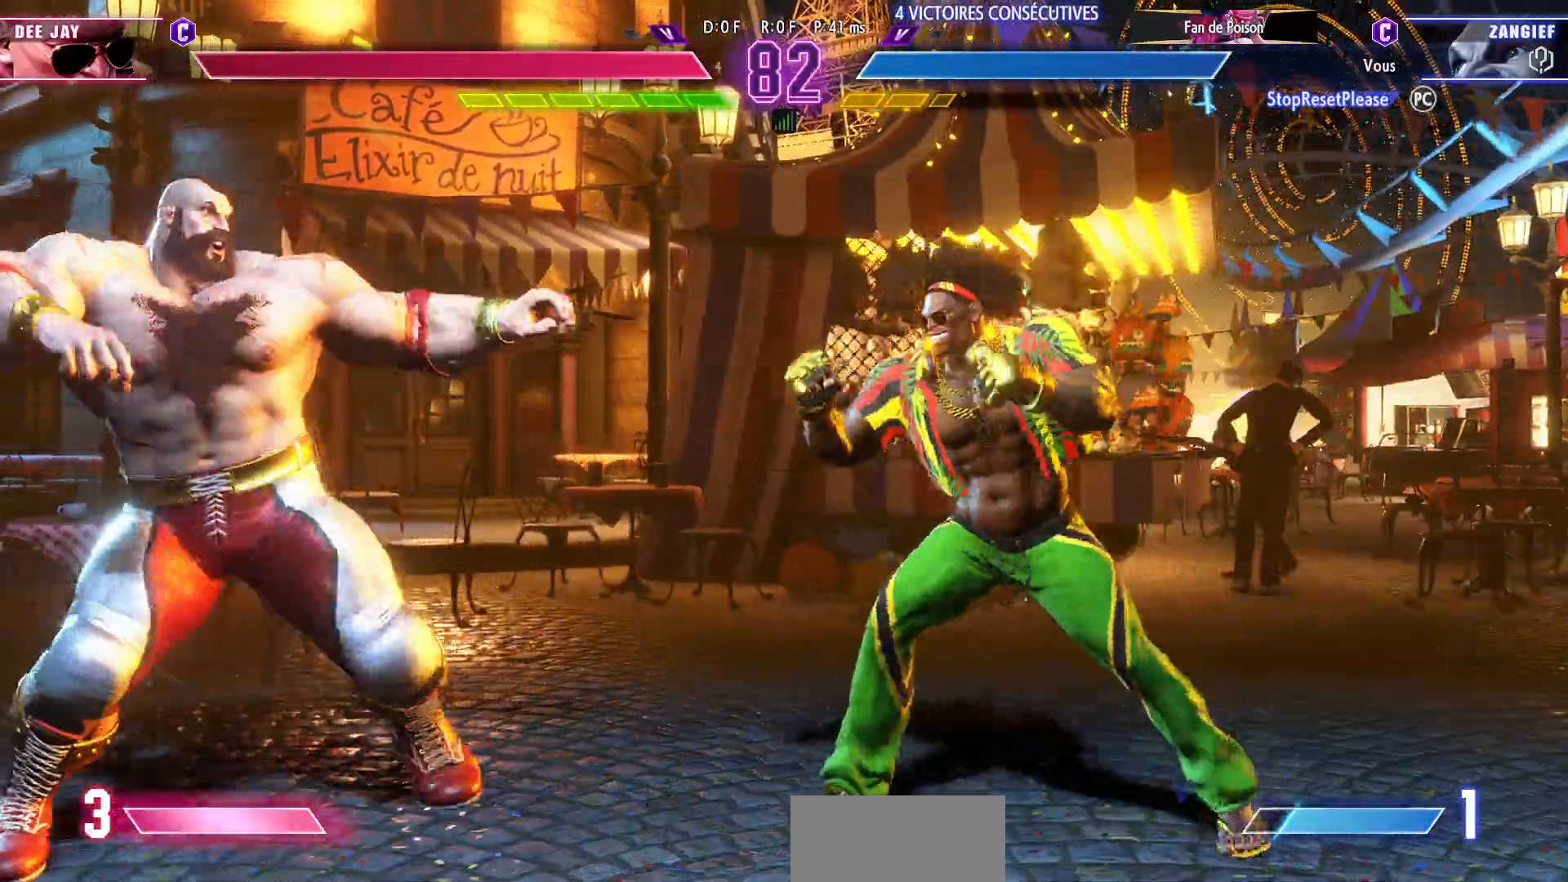
{"buttons": ["R1"], "left_stick": "center", "events": []}
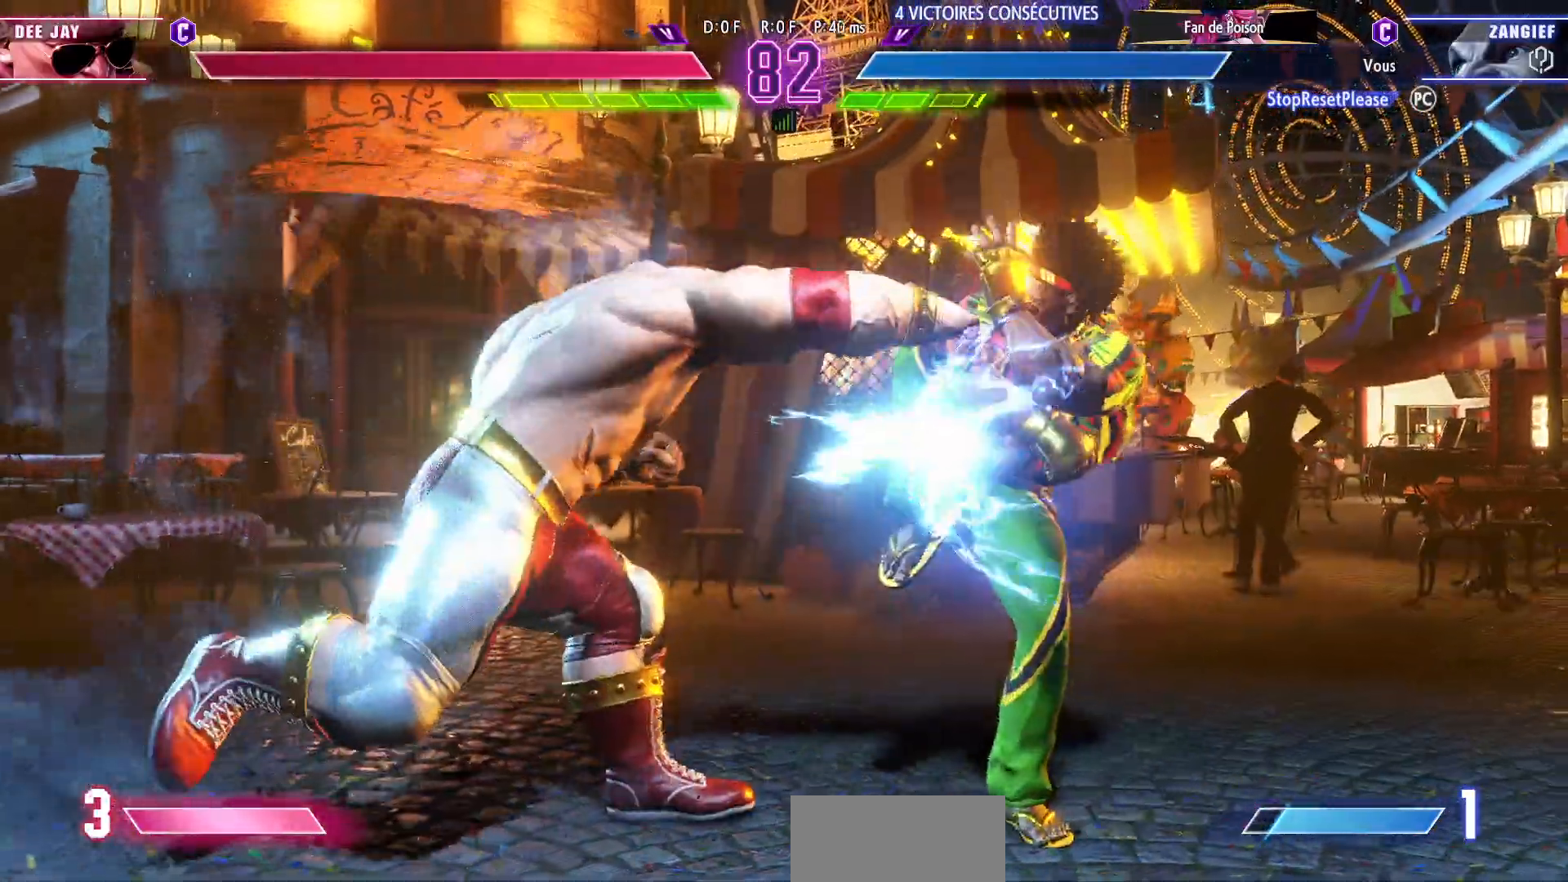
{"buttons": [], "left_stick": "left", "events": [[300, "R1", "up"], [433, "left_stick", "left"]]}
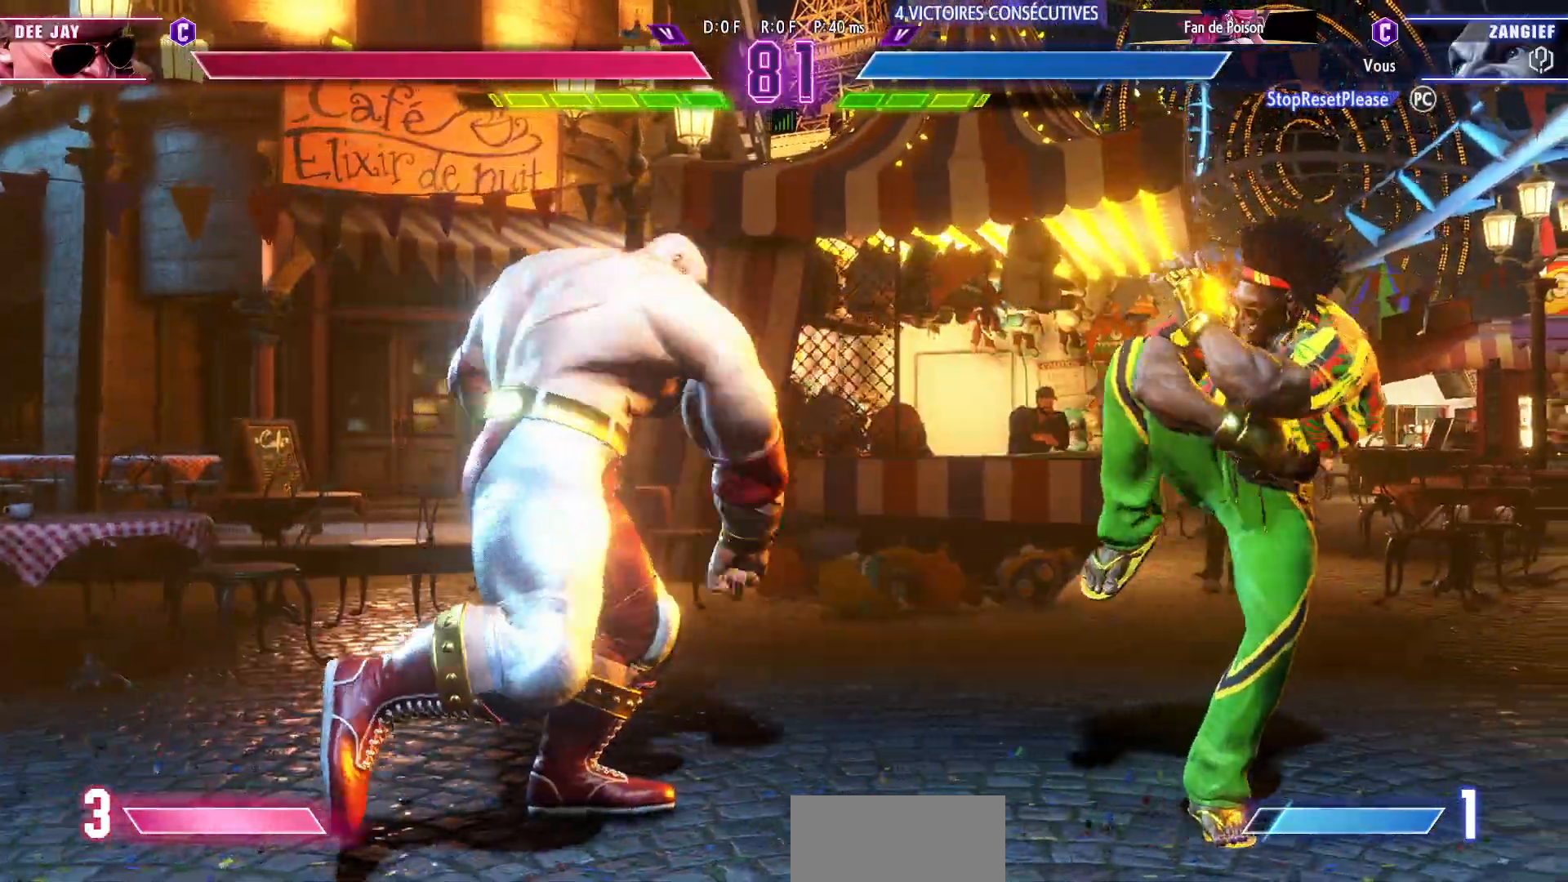
{"buttons": ["R1"], "left_stick": "center", "events": [[350, "left_stick", "center"], [383, "R1", "down"]]}
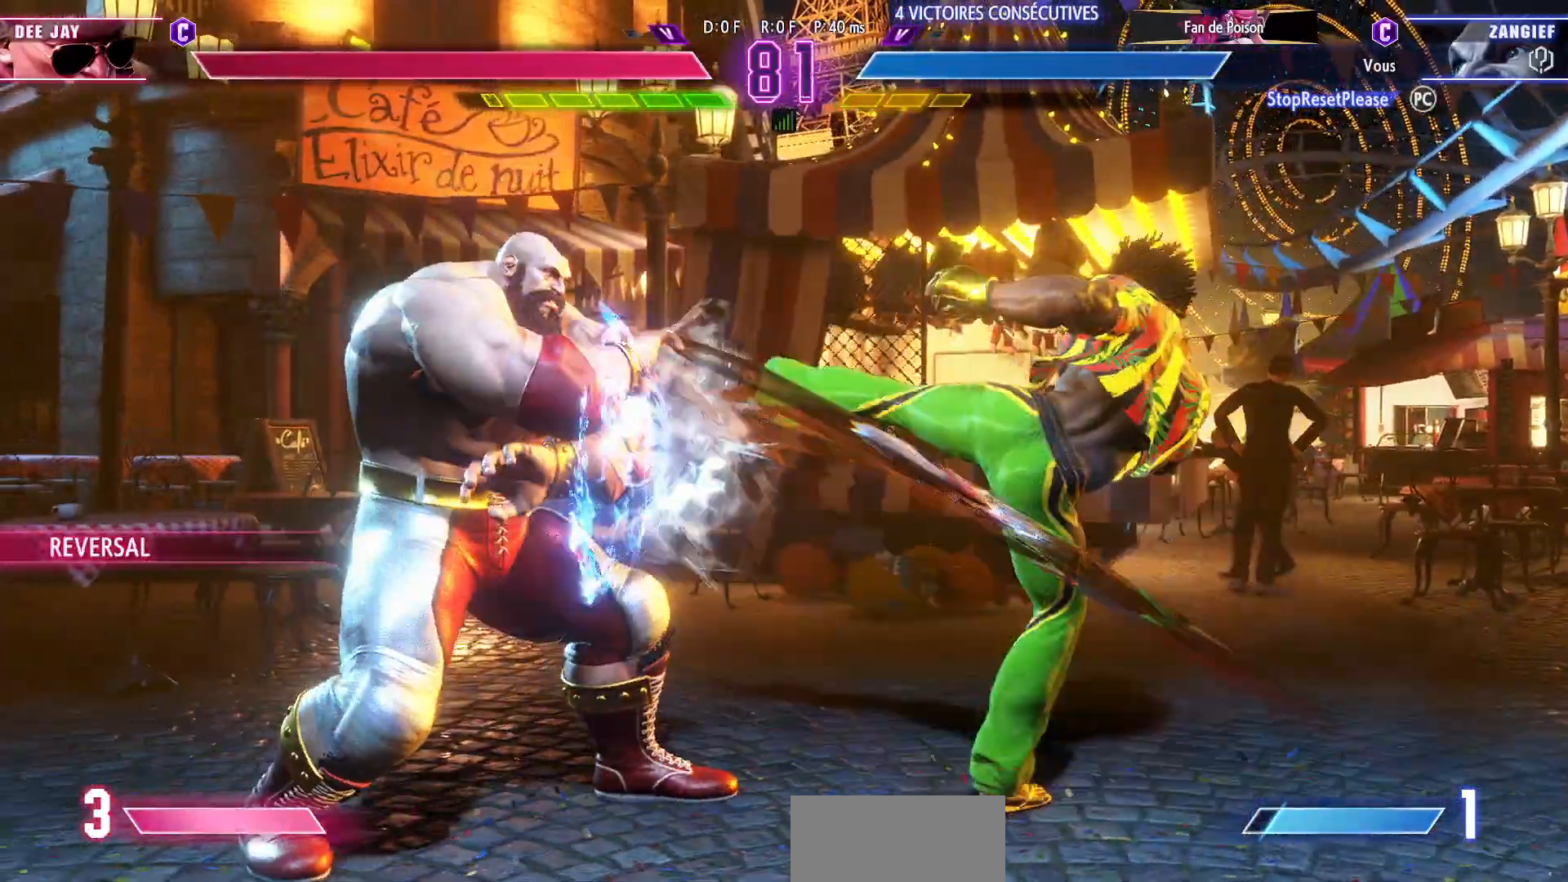
{"buttons": [], "left_stick": "center", "events": [[167, "R1", "up"], [300, "left_stick", "right"], [500, "left_stick", "center"]]}
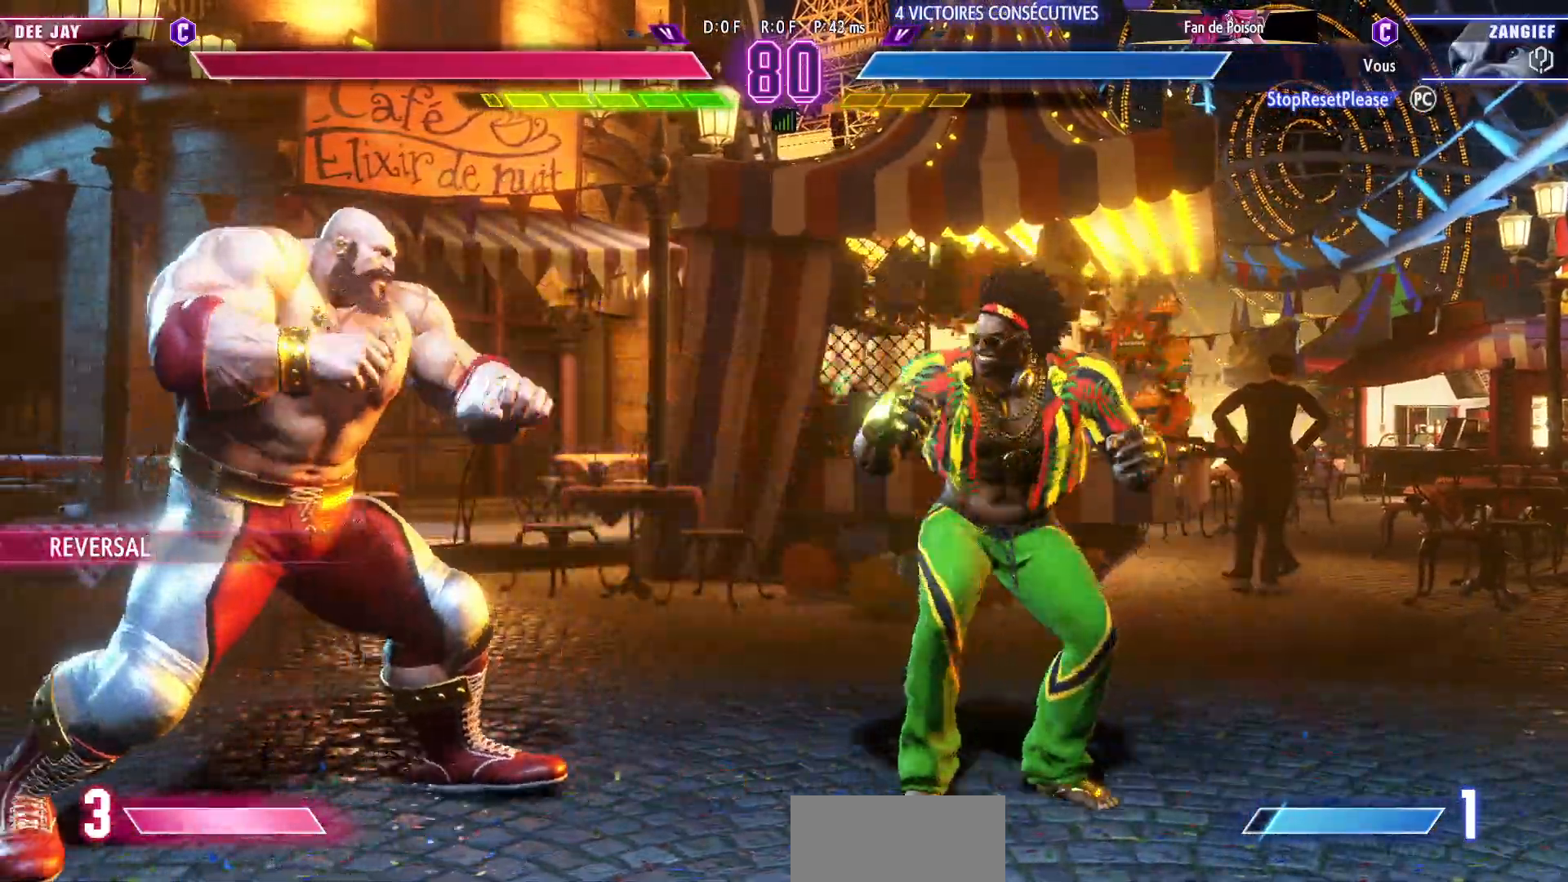
{"buttons": ["R1"], "left_stick": "center", "events": [[50, "R1", "down"]]}
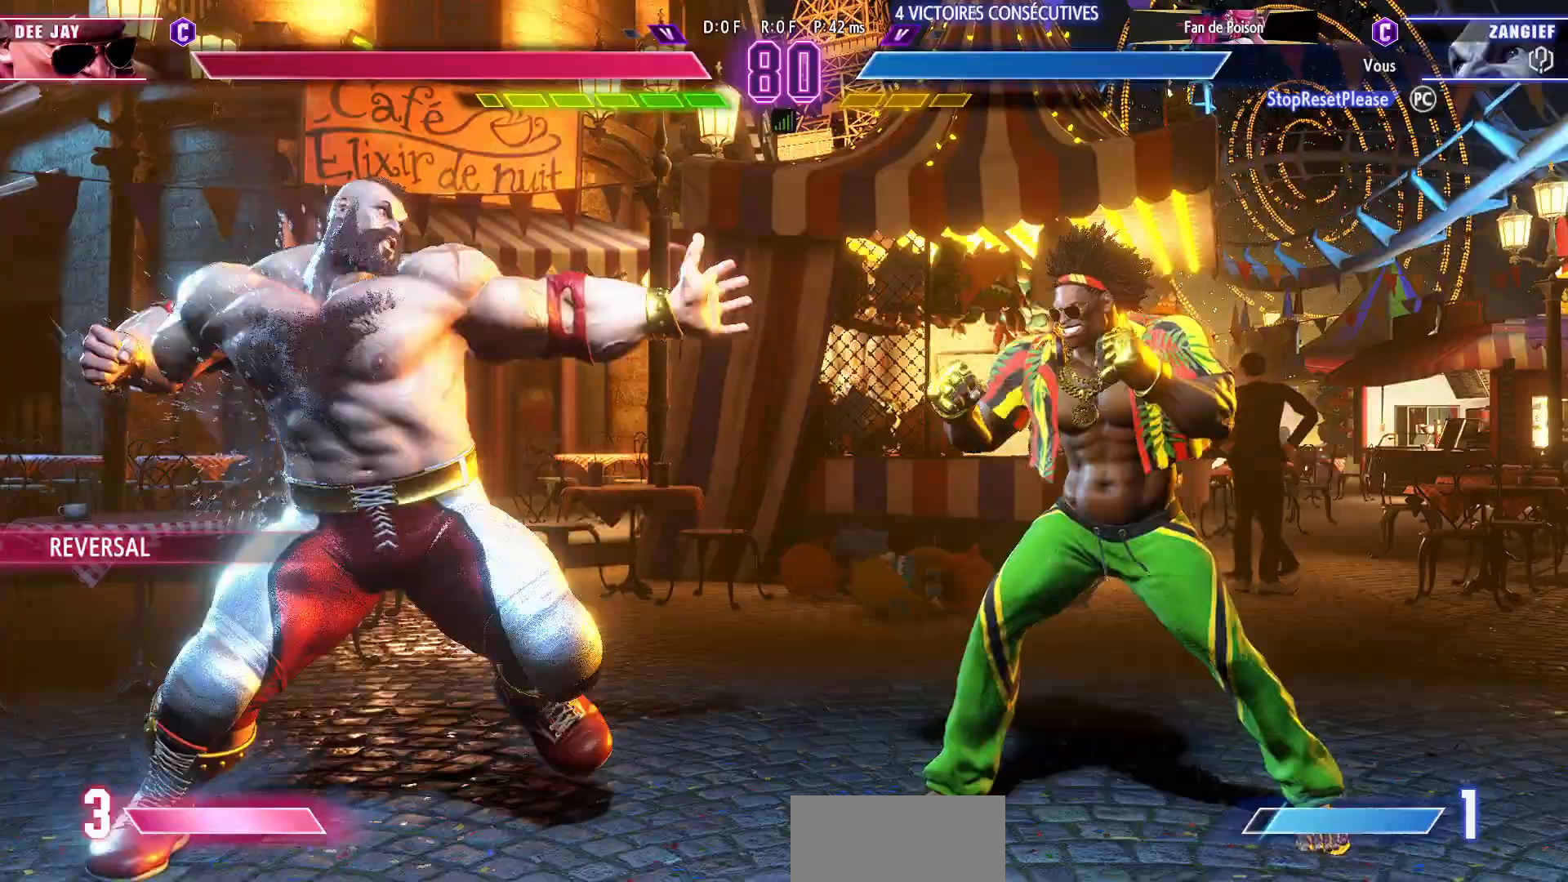
{"buttons": [], "left_stick": "center", "events": [[417, "R1", "up"]]}
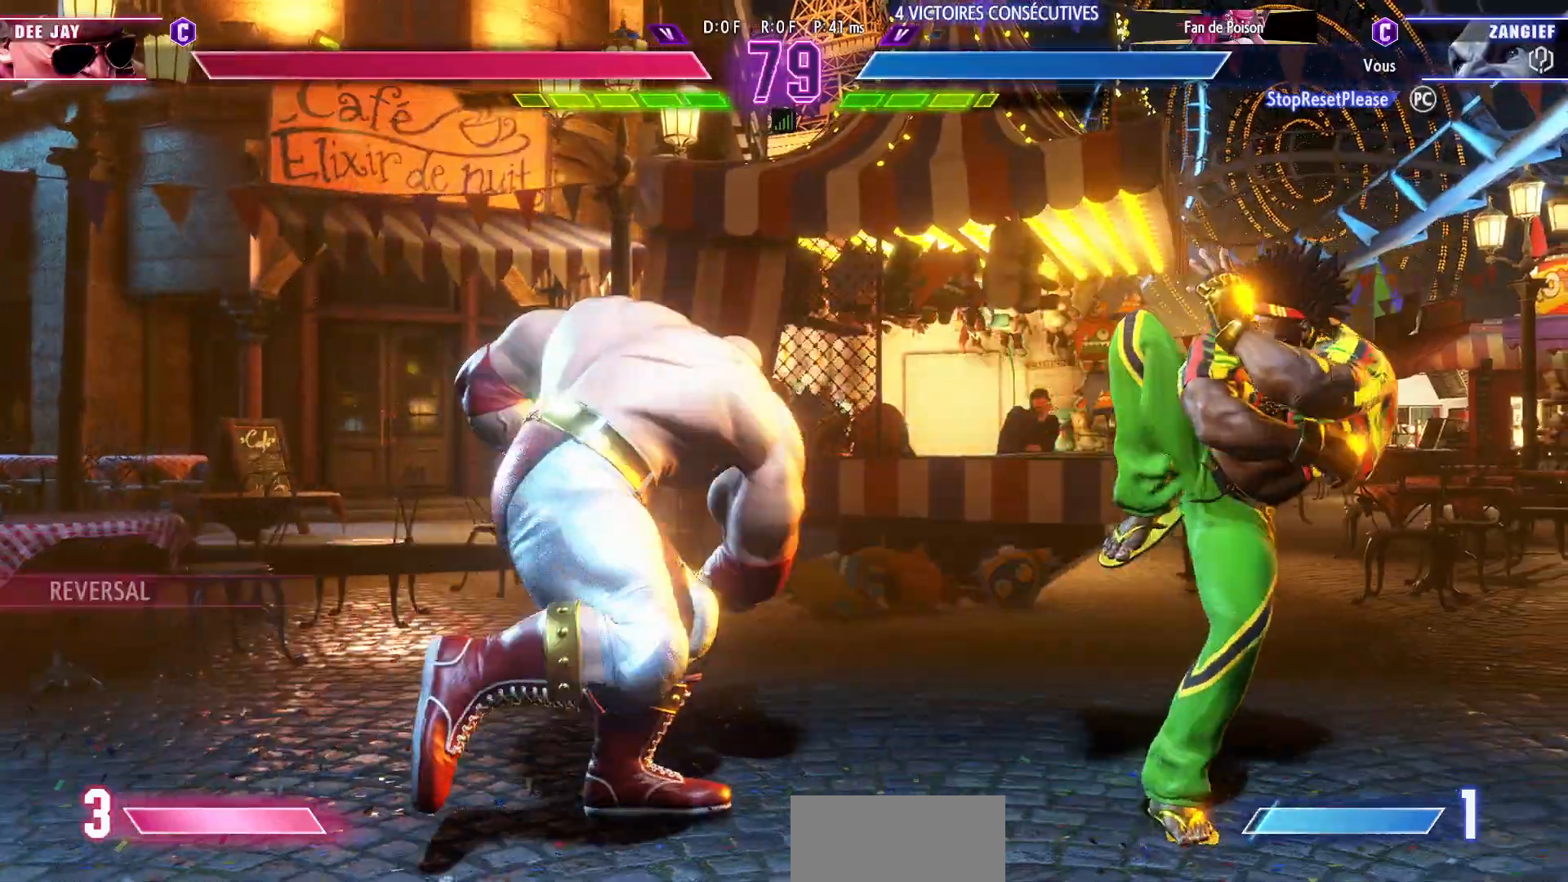
{"buttons": [], "left_stick": "left", "events": [[83, "left_stick", "left"]]}
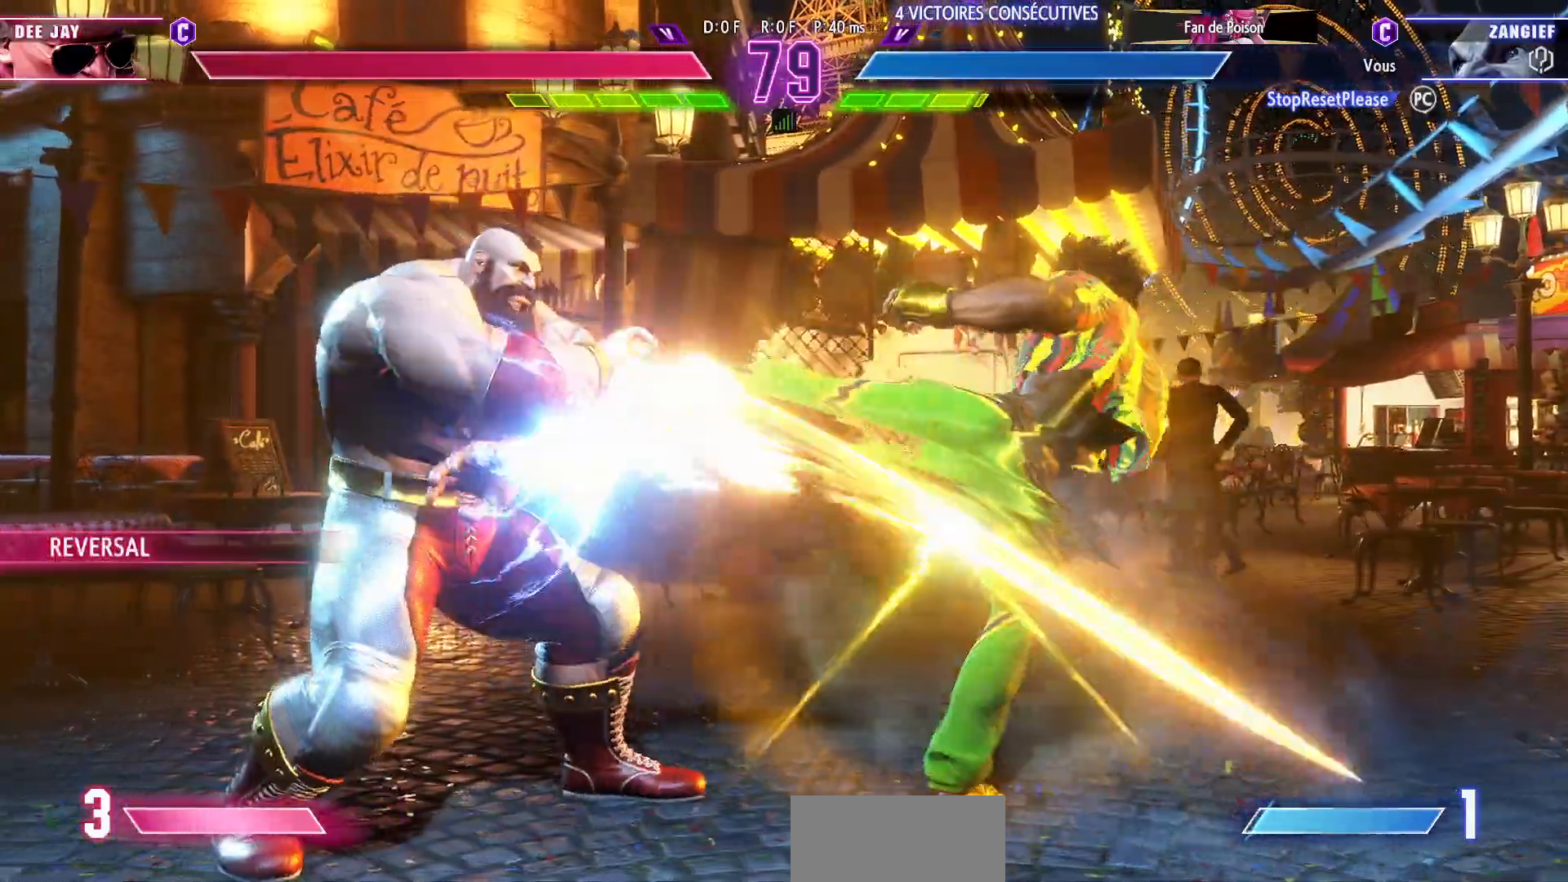
{"buttons": [], "left_stick": "right", "events": [[33, "left_stick", "down-left"], [417, "left_stick", "right"]]}
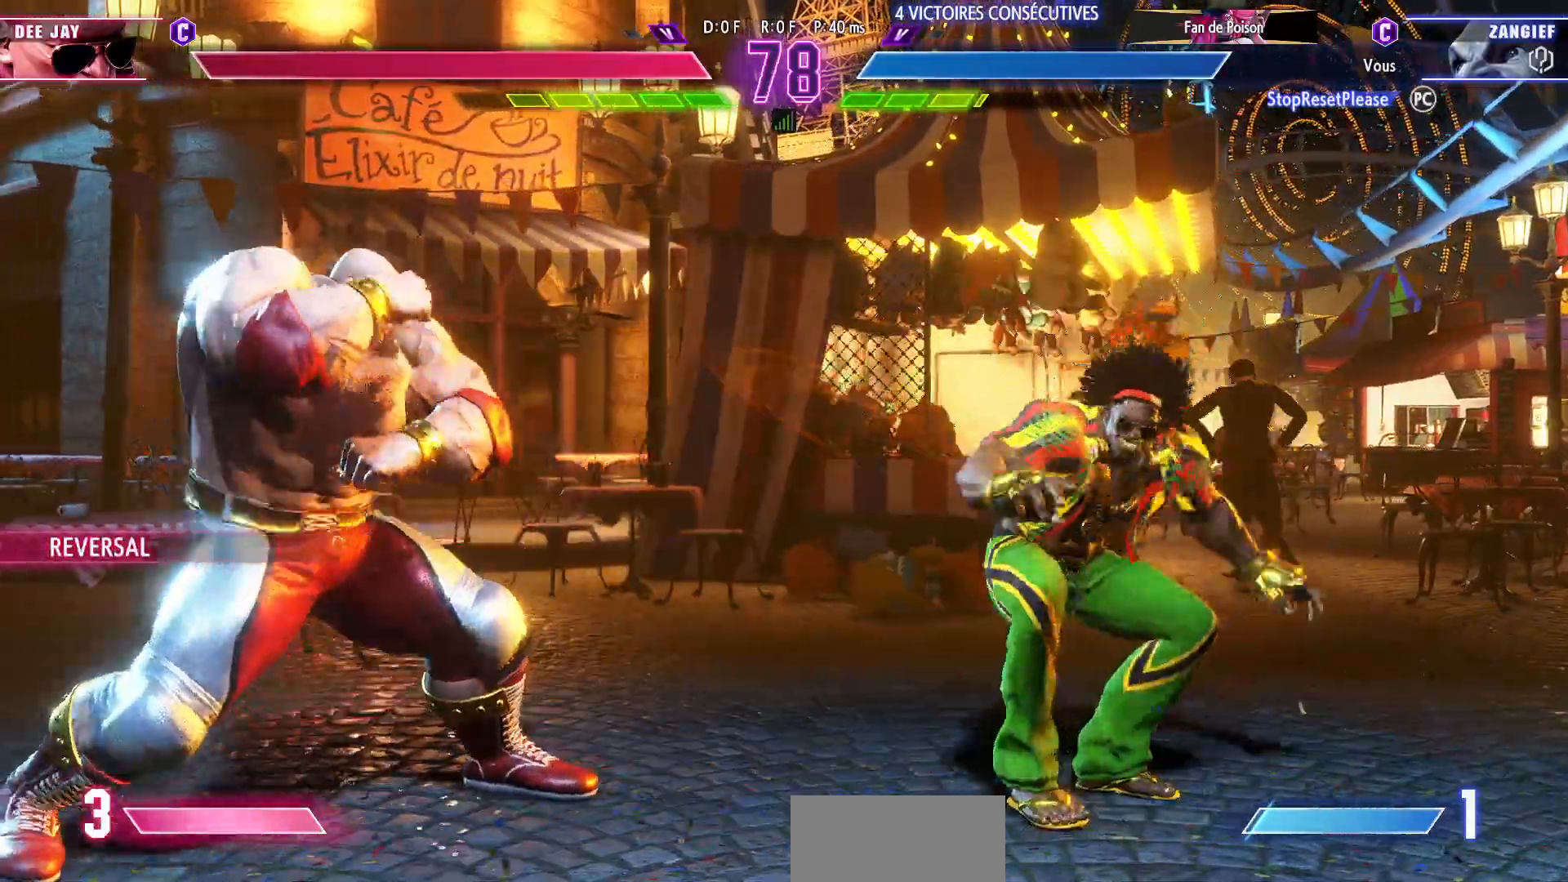
{"buttons": [], "left_stick": "down-left", "events": [[33, "left_stick", "center"], [100, "left_stick", "left"], [350, "left_stick", "down-left"]]}
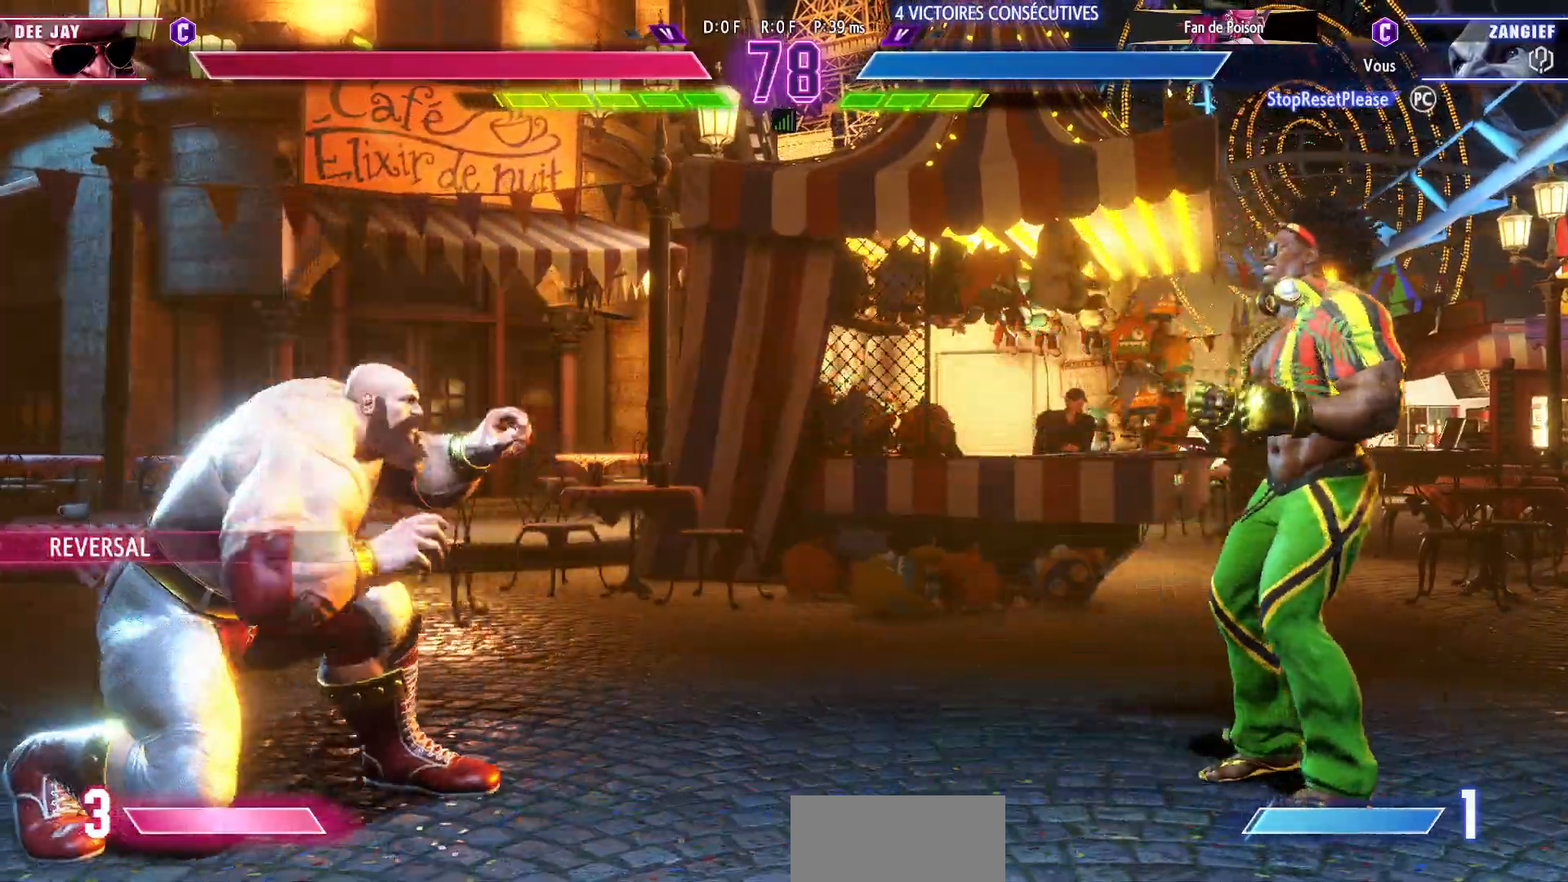
{"buttons": [], "left_stick": "left", "events": [[150, "SQUARE", "down"], [217, "SQUARE", "up"], [333, "left_stick", "left"]]}
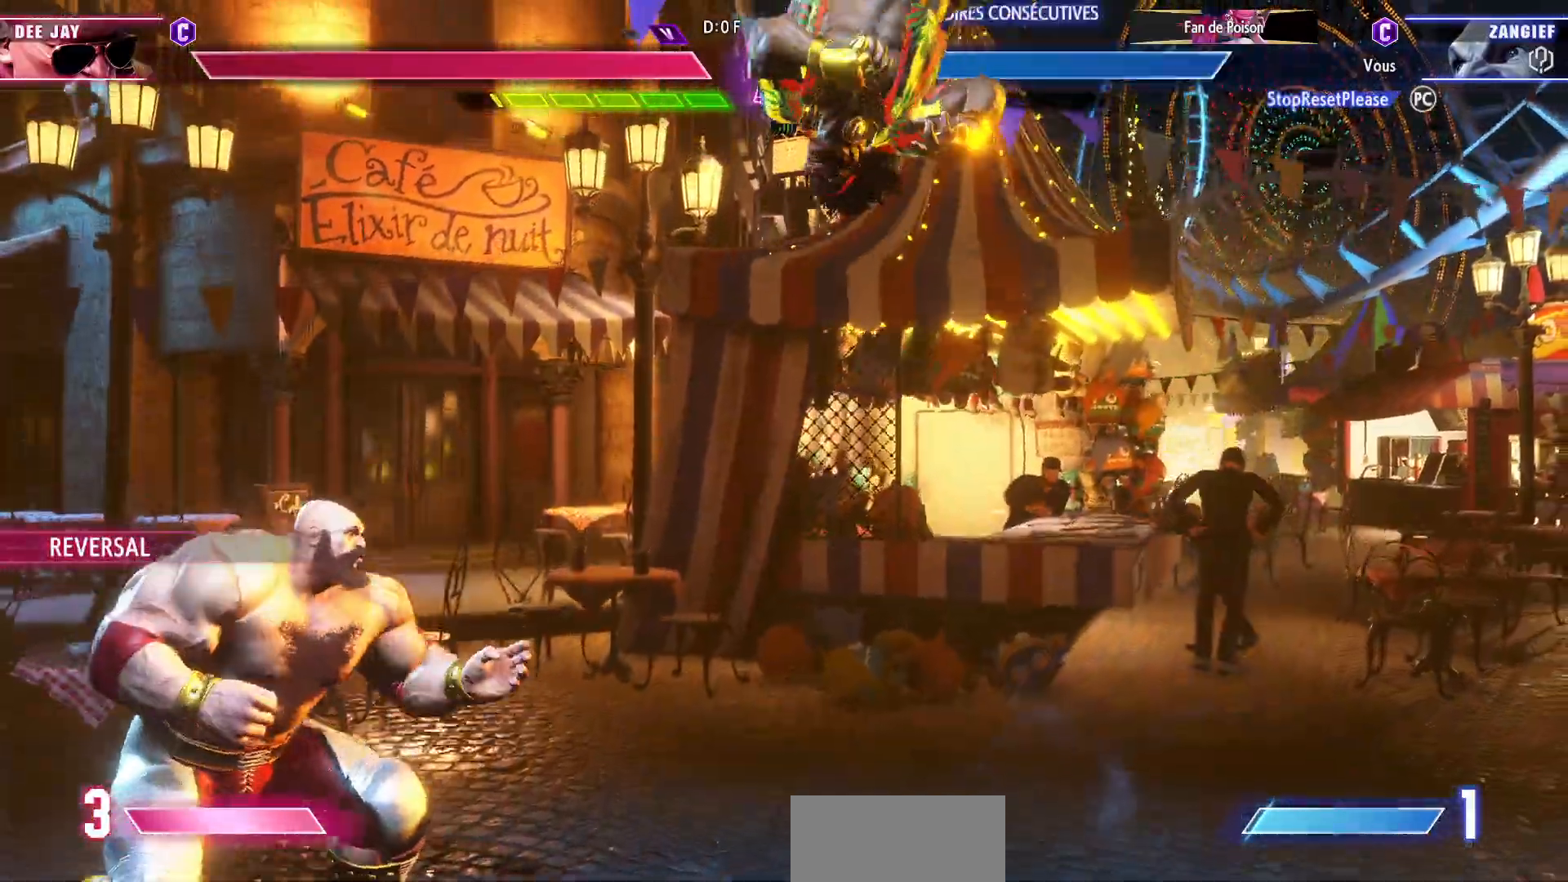
{"buttons": [], "left_stick": "right", "events": [[50, "left_stick", "down-left"], [83, "TRIANGLE", "down"], [100, "R1", "down"], [150, "TRIANGLE", "up"], [167, "R1", "up"], [450, "left_stick", "center"], [500, "left_stick", "right"]]}
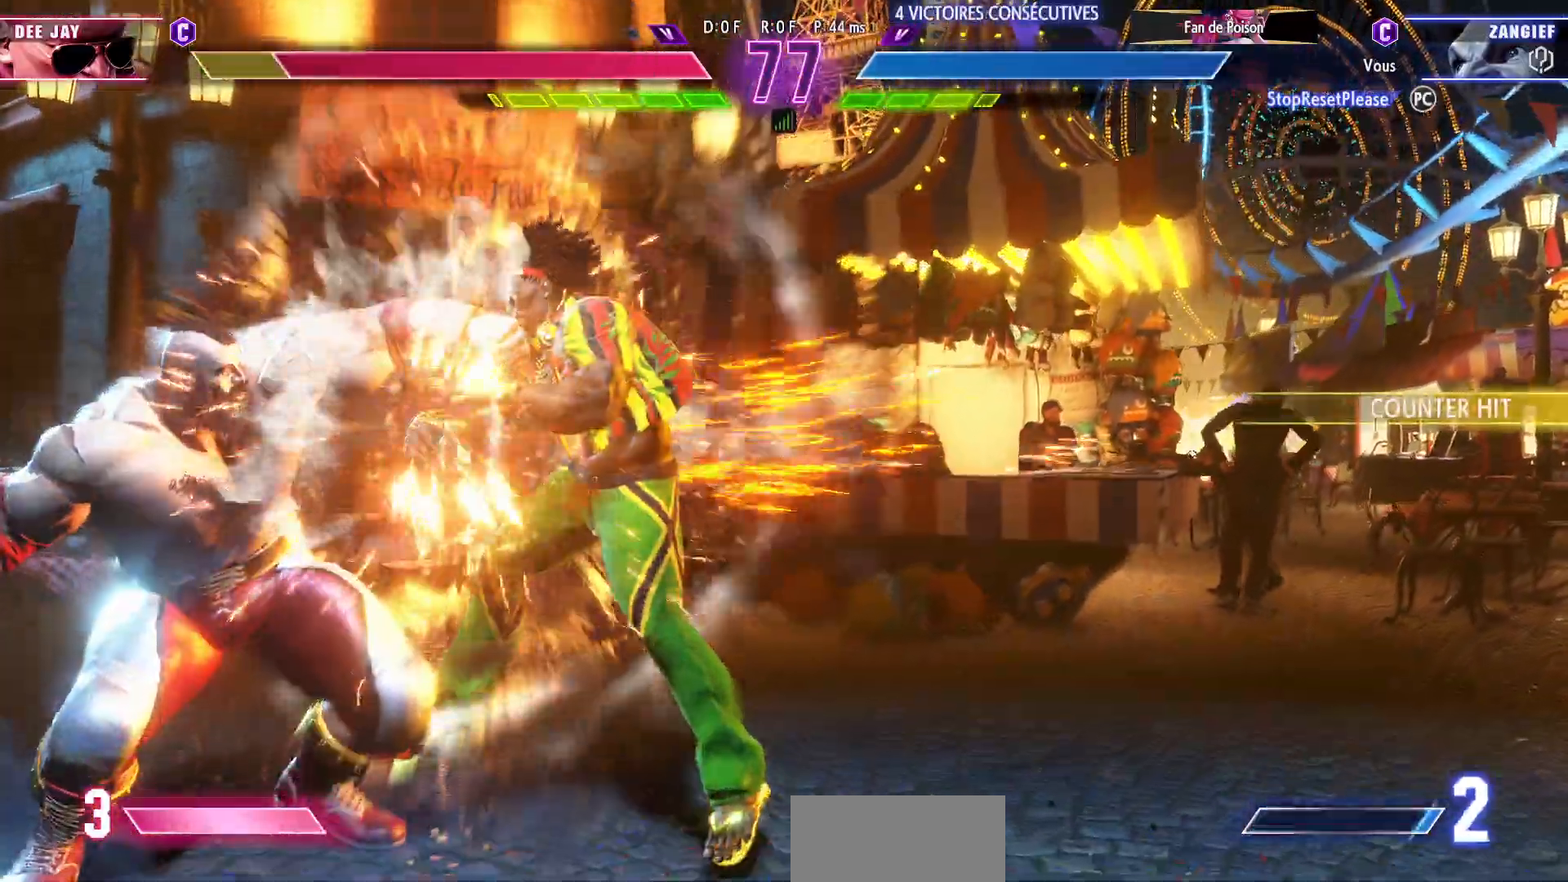
{"buttons": [], "left_stick": "right", "events": []}
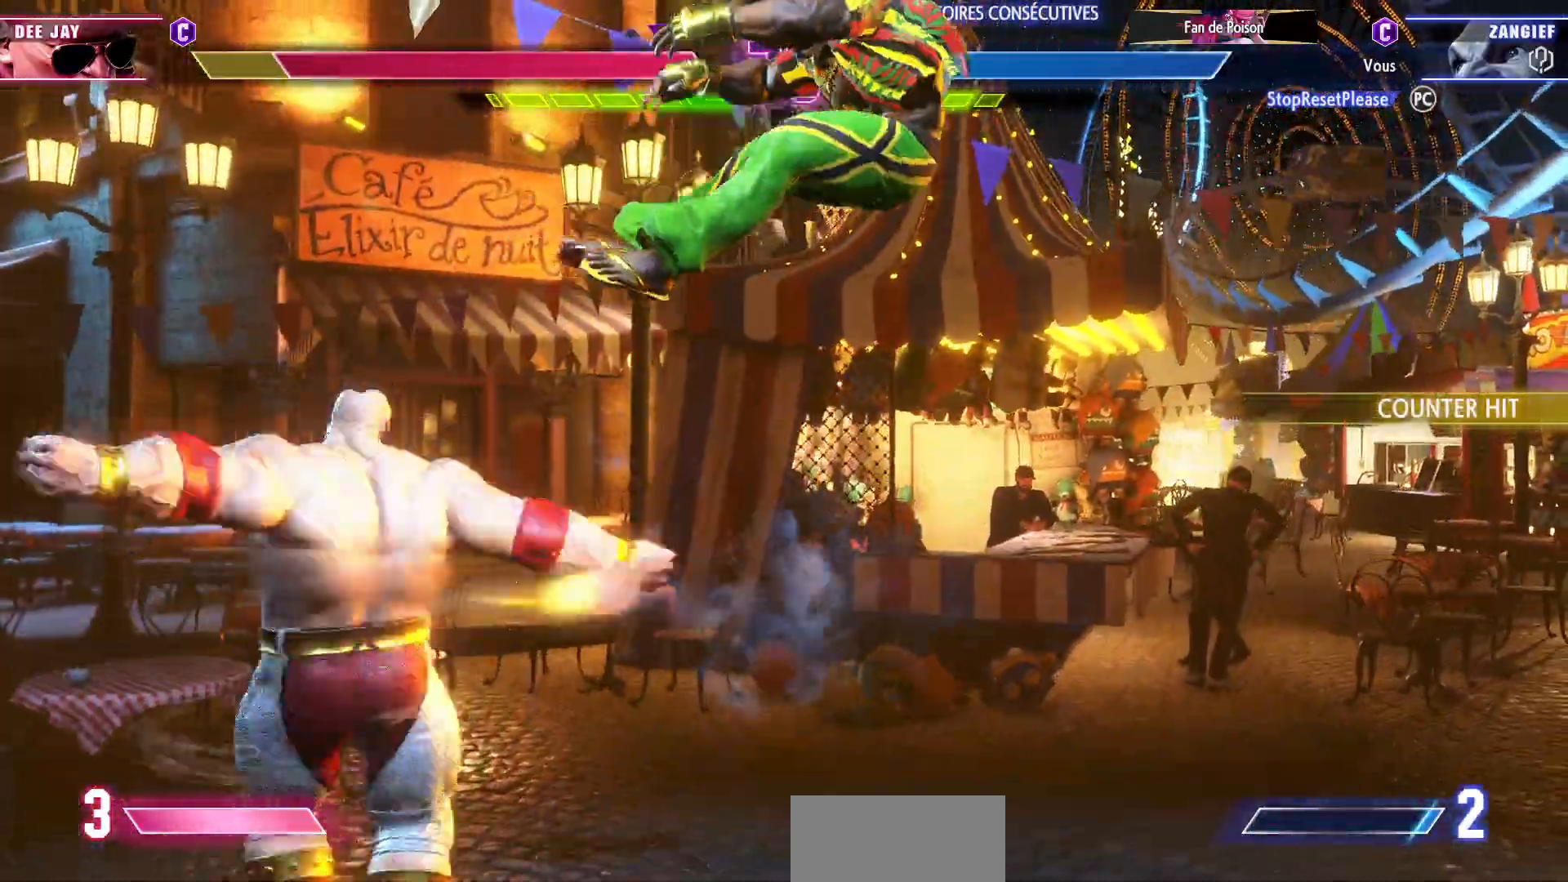
{"buttons": ["CIRCLE", "TRIANGLE"], "left_stick": "center", "events": [[300, "left_stick", "center"], [417, "CIRCLE", "down"], [417, "TRIANGLE", "down"], [433, "left_stick", "right"], [500, "left_stick", "center"]]}
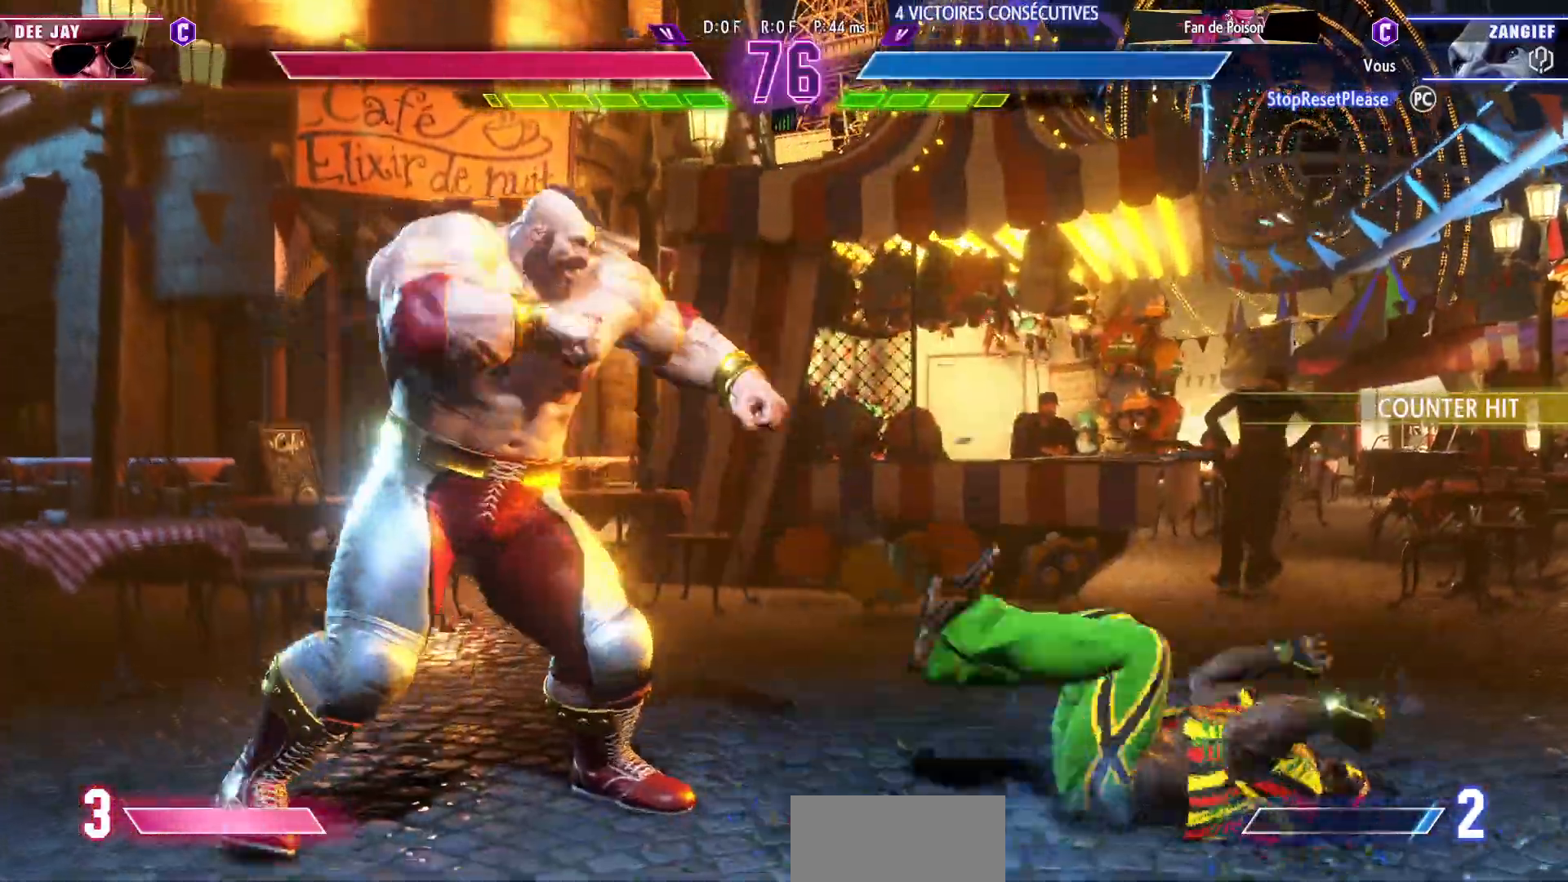
{"buttons": [], "left_stick": "center", "events": [[67, "left_stick", "right"], [167, "left_stick", "center"], [233, "CIRCLE", "up"], [267, "TRIANGLE", "up"]]}
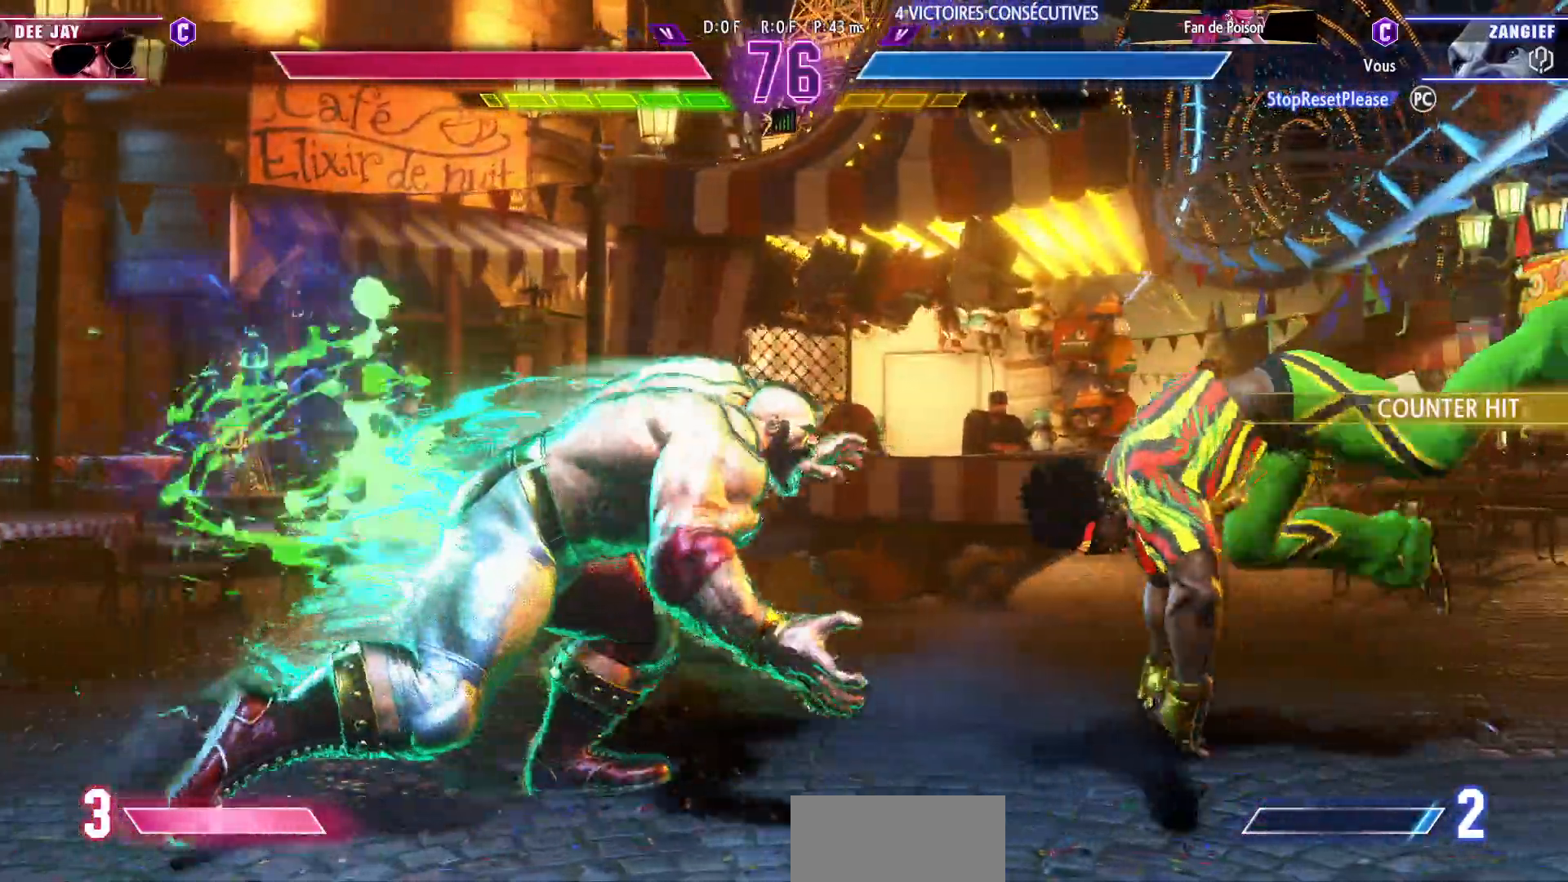
{"buttons": [], "left_stick": "center", "events": [[33, "TRIANGLE", "down"], [150, "TRIANGLE", "up"]]}
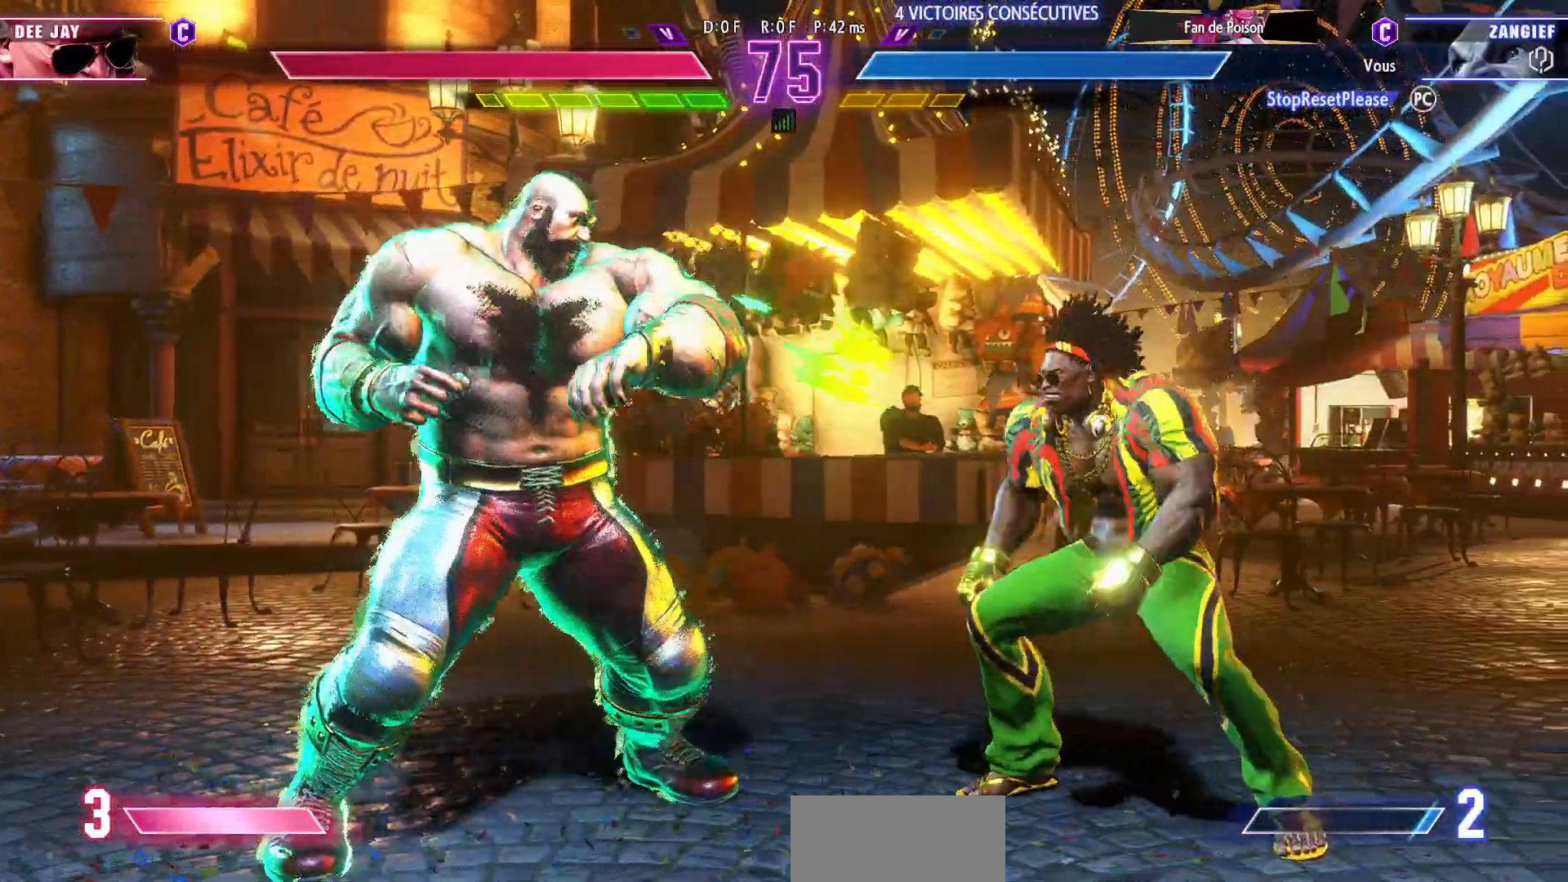
{"buttons": [], "left_stick": "center", "events": [[67, "left_stick", "left"], [100, "TRIANGLE", "down"], [167, "left_stick", "center"], [250, "TRIANGLE", "up"]]}
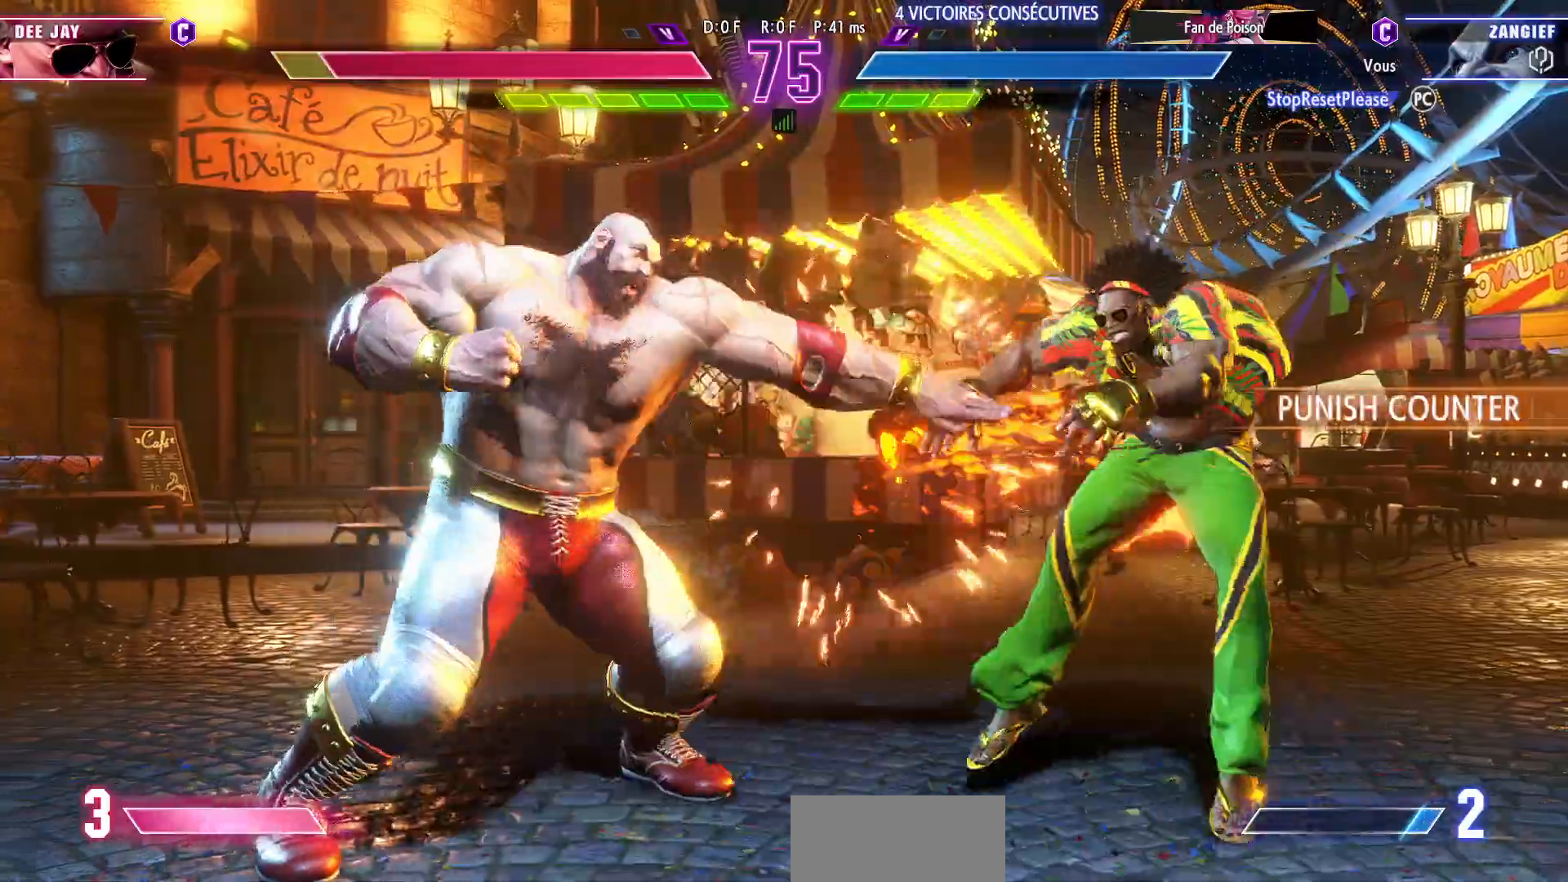
{"buttons": [], "left_stick": "center", "events": [[100, "left_stick", "right"], [167, "left_stick", "center"], [183, "CIRCLE", "down"], [183, "TRIANGLE", "down"], [250, "left_stick", "right"], [317, "left_stick", "center"], [400, "CIRCLE", "up"], [433, "TRIANGLE", "up"]]}
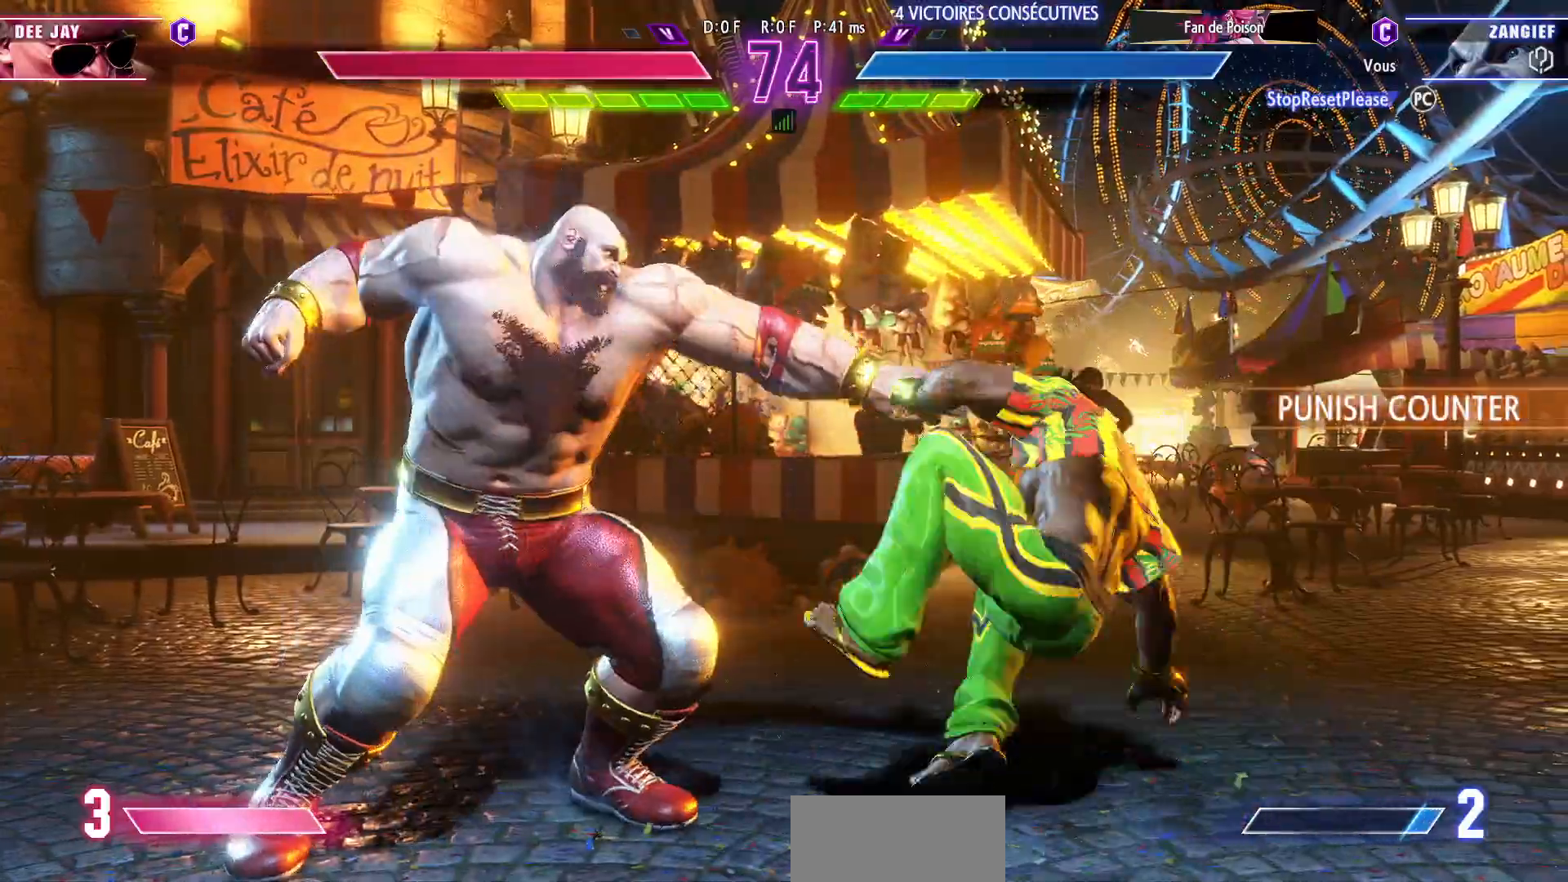
{"buttons": ["R1"], "left_stick": "down-left", "events": [[33, "TRIANGLE", "down"], [100, "TRIANGLE", "up"], [250, "left_stick", "left"], [300, "left_stick", "down-left"], [450, "SQUARE", "down"], [450, "TRIANGLE", "down"], [483, "SQUARE", "up"], [483, "TRIANGLE", "up"], [500, "R1", "down"]]}